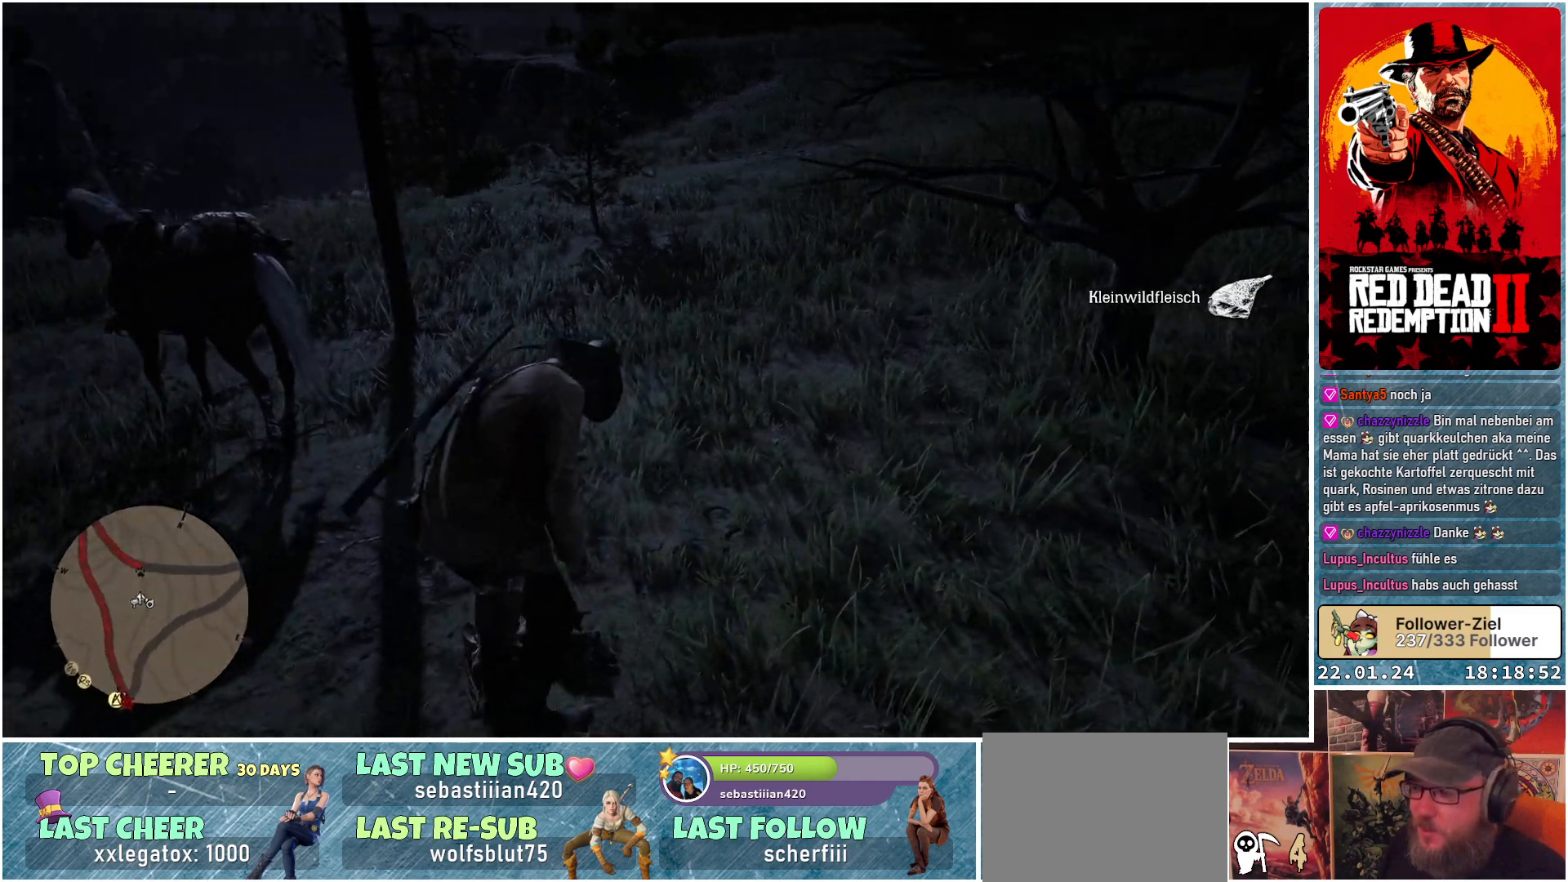
Gameplay with a controller (Xbox layout); each line is a JSON object with the inputs held at the frame after it. "events" lists button and stick changes between this image and that frame as [ms after this image, input, new state], when the widget could be followed in between.
{"buttons": [], "left_stick": "up-left", "right_stick": "center", "events": [[184, "right_stick", "center"], [300, "left_stick", "up-left"]]}
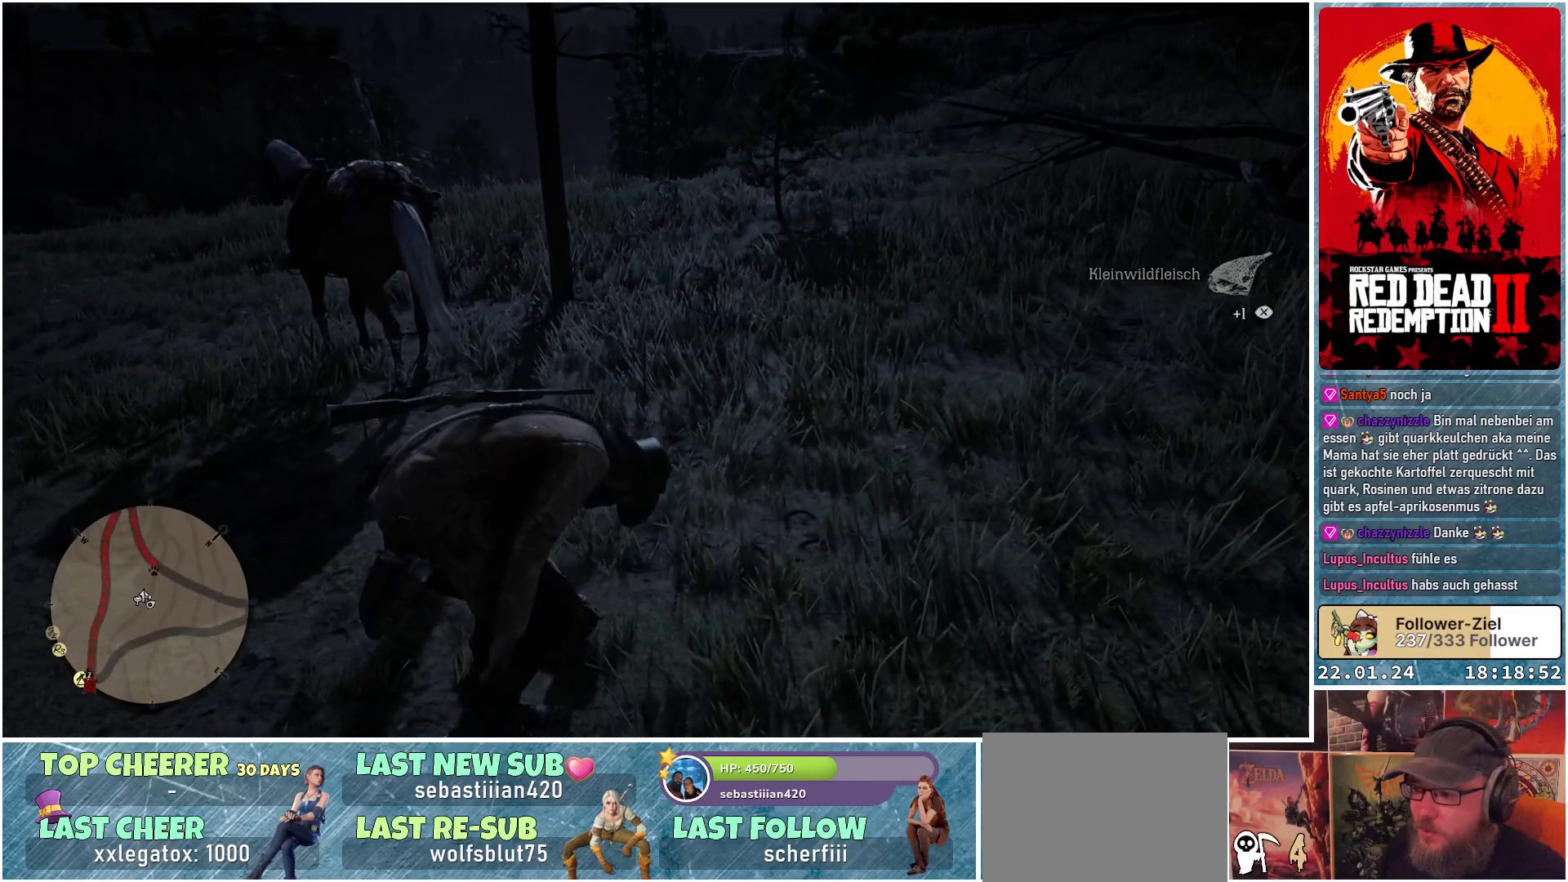
{"buttons": [], "left_stick": "up-left", "right_stick": "down-left", "events": [[467, "right_stick", "down-left"]]}
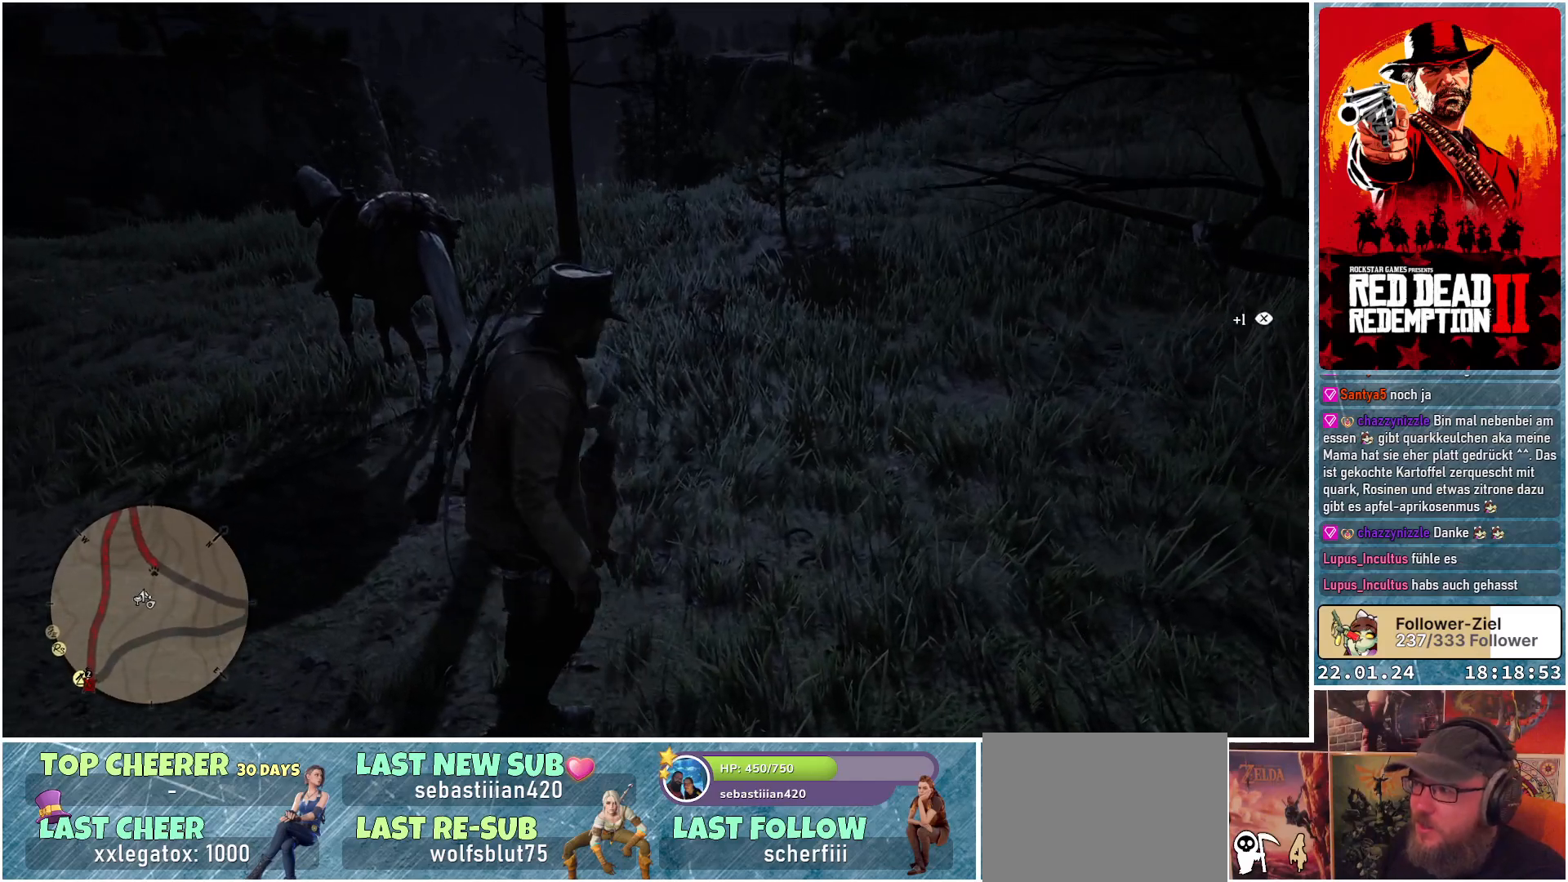
{"buttons": [], "left_stick": "up-left", "right_stick": "center", "events": [[83, "right_stick", "center"]]}
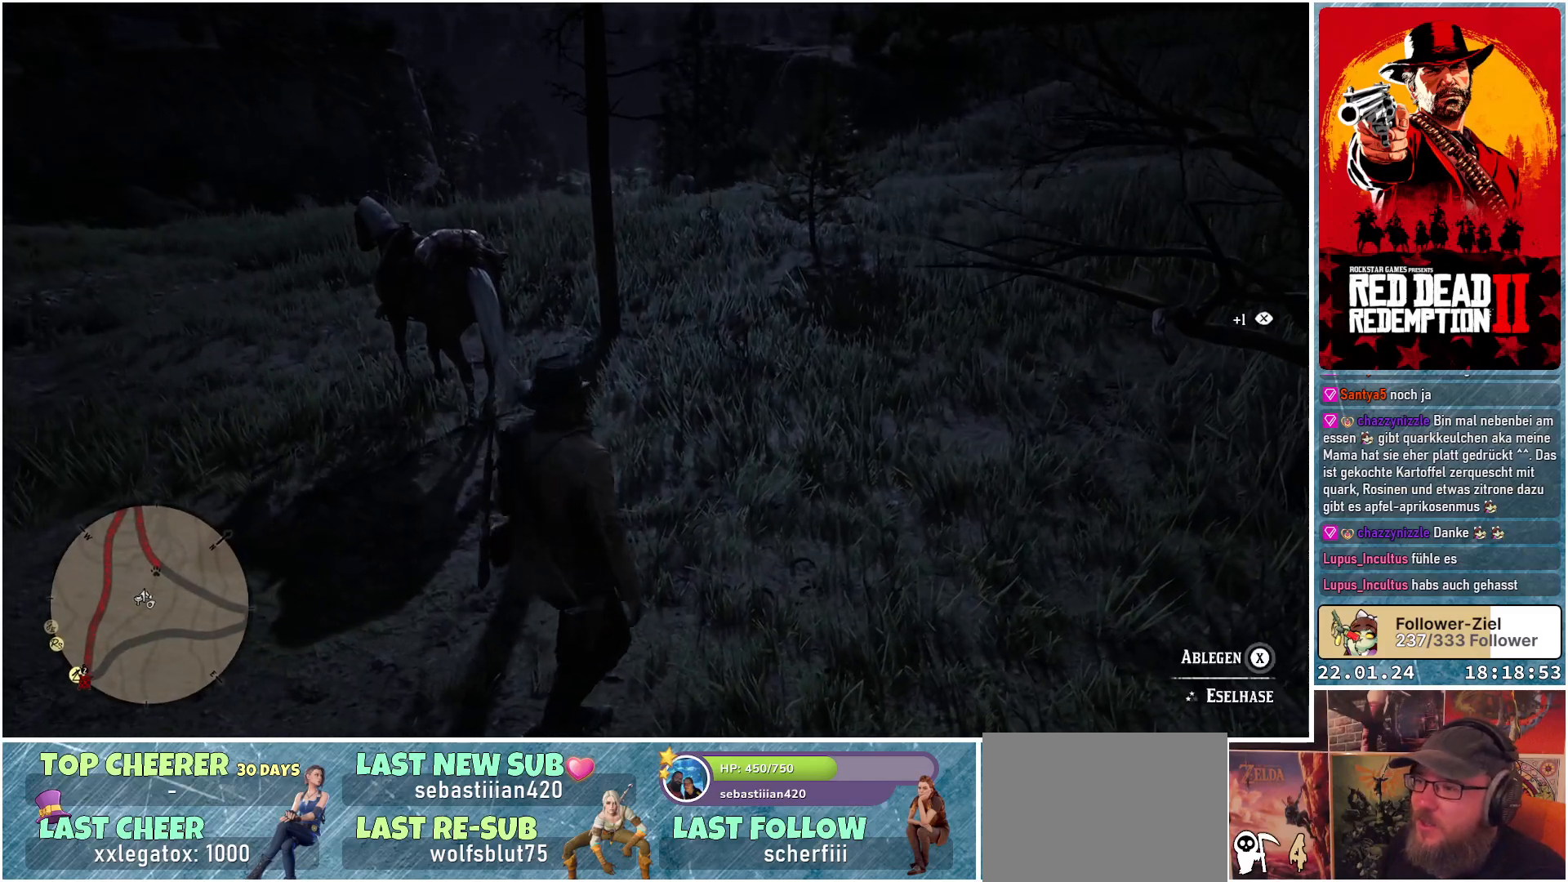
{"buttons": [], "left_stick": "up-left", "right_stick": "center", "events": []}
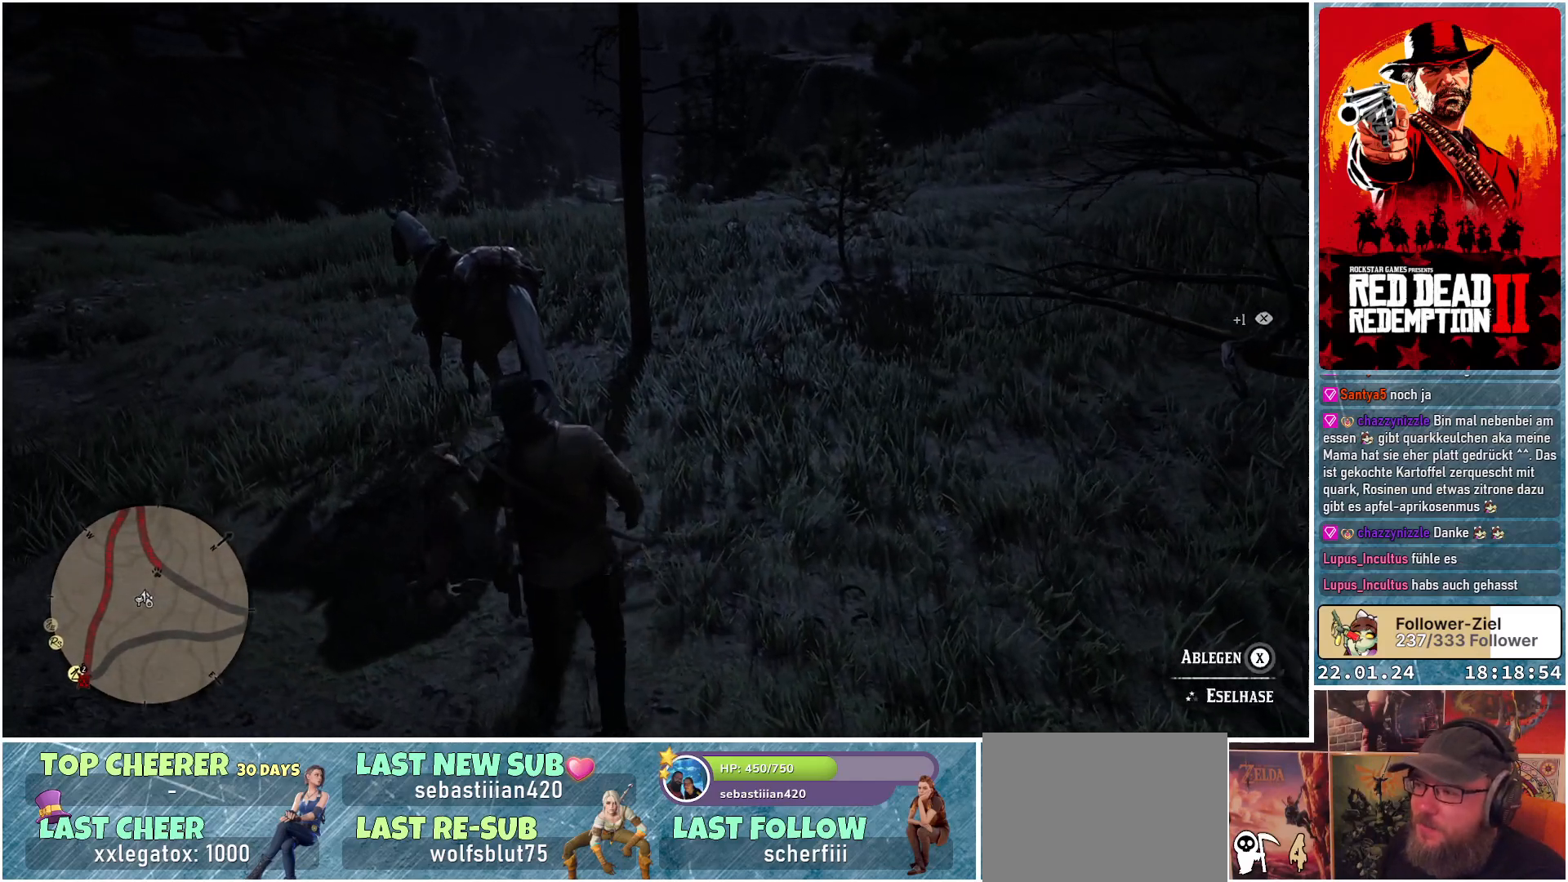
{"buttons": [], "left_stick": "up-left", "right_stick": "center", "events": []}
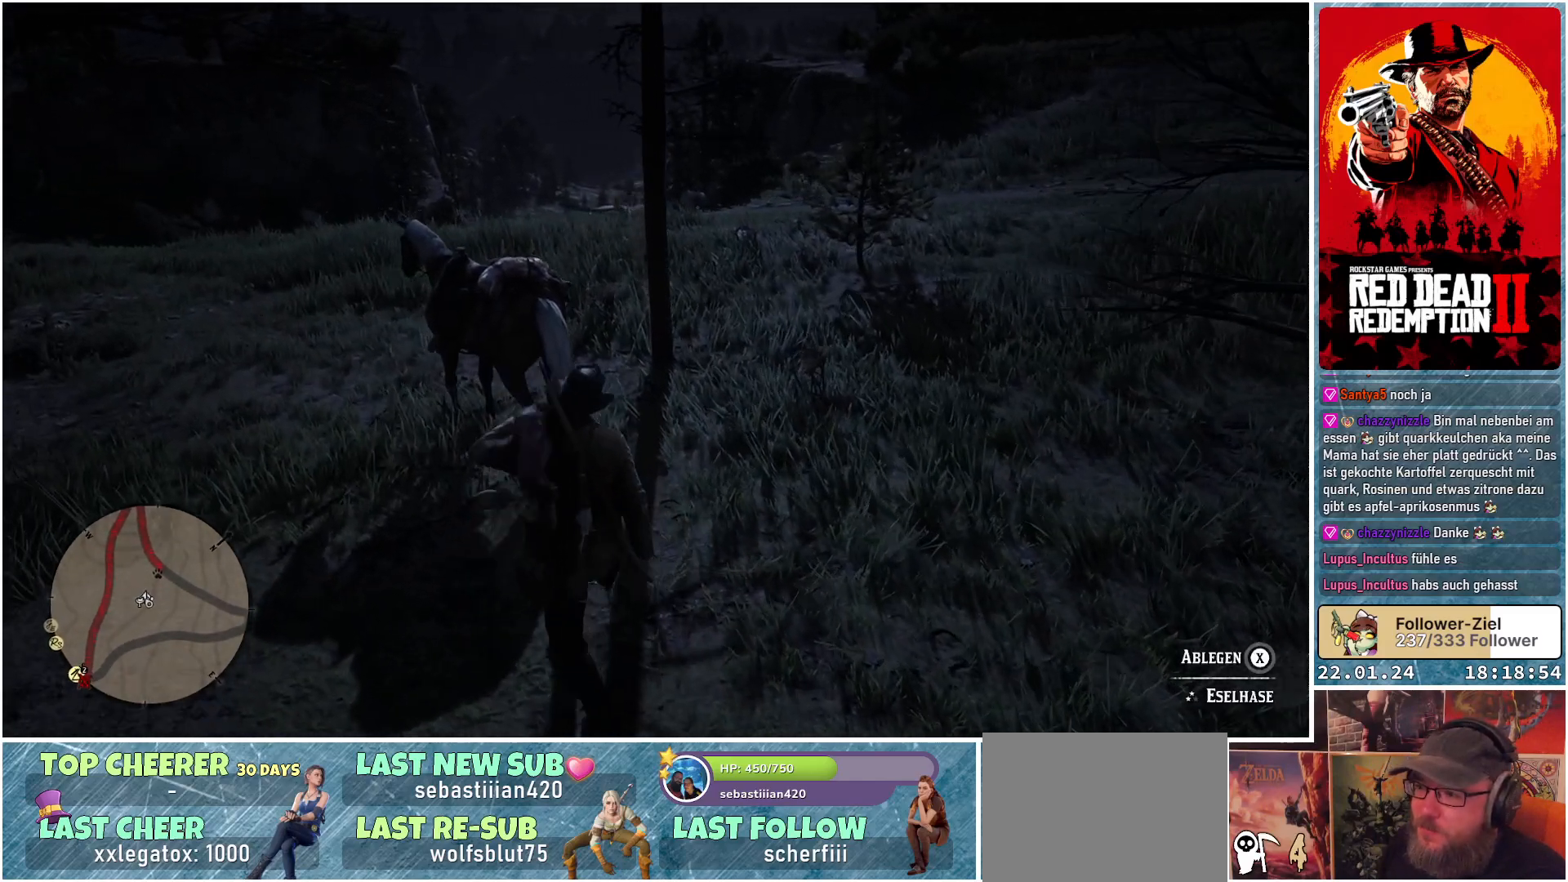
{"buttons": [], "left_stick": "up-left", "right_stick": "center", "events": []}
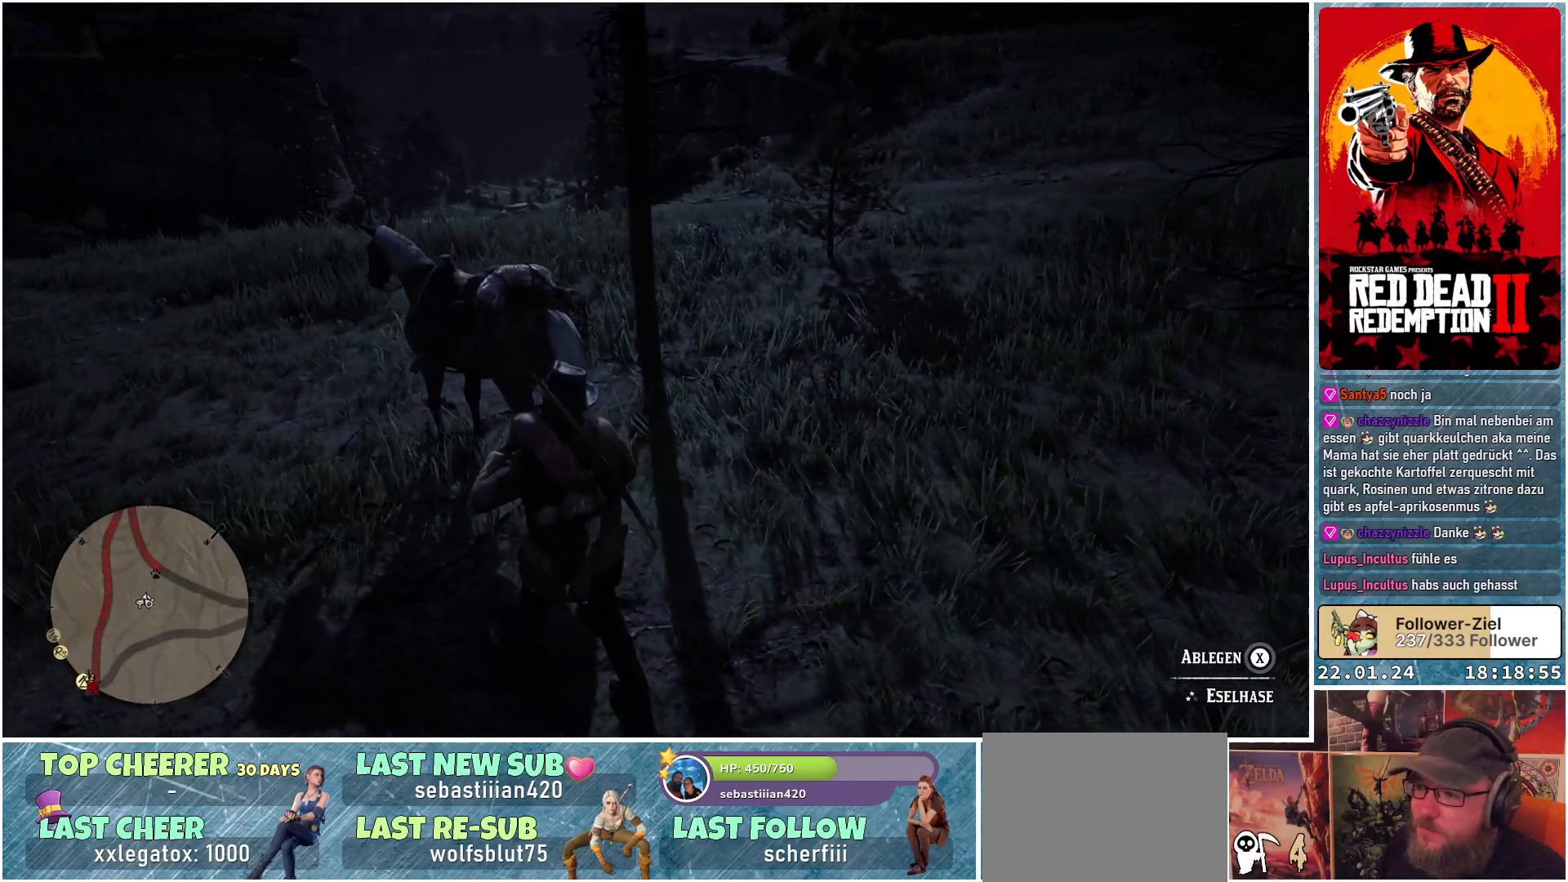
{"buttons": [], "left_stick": "up-left", "right_stick": "center", "events": []}
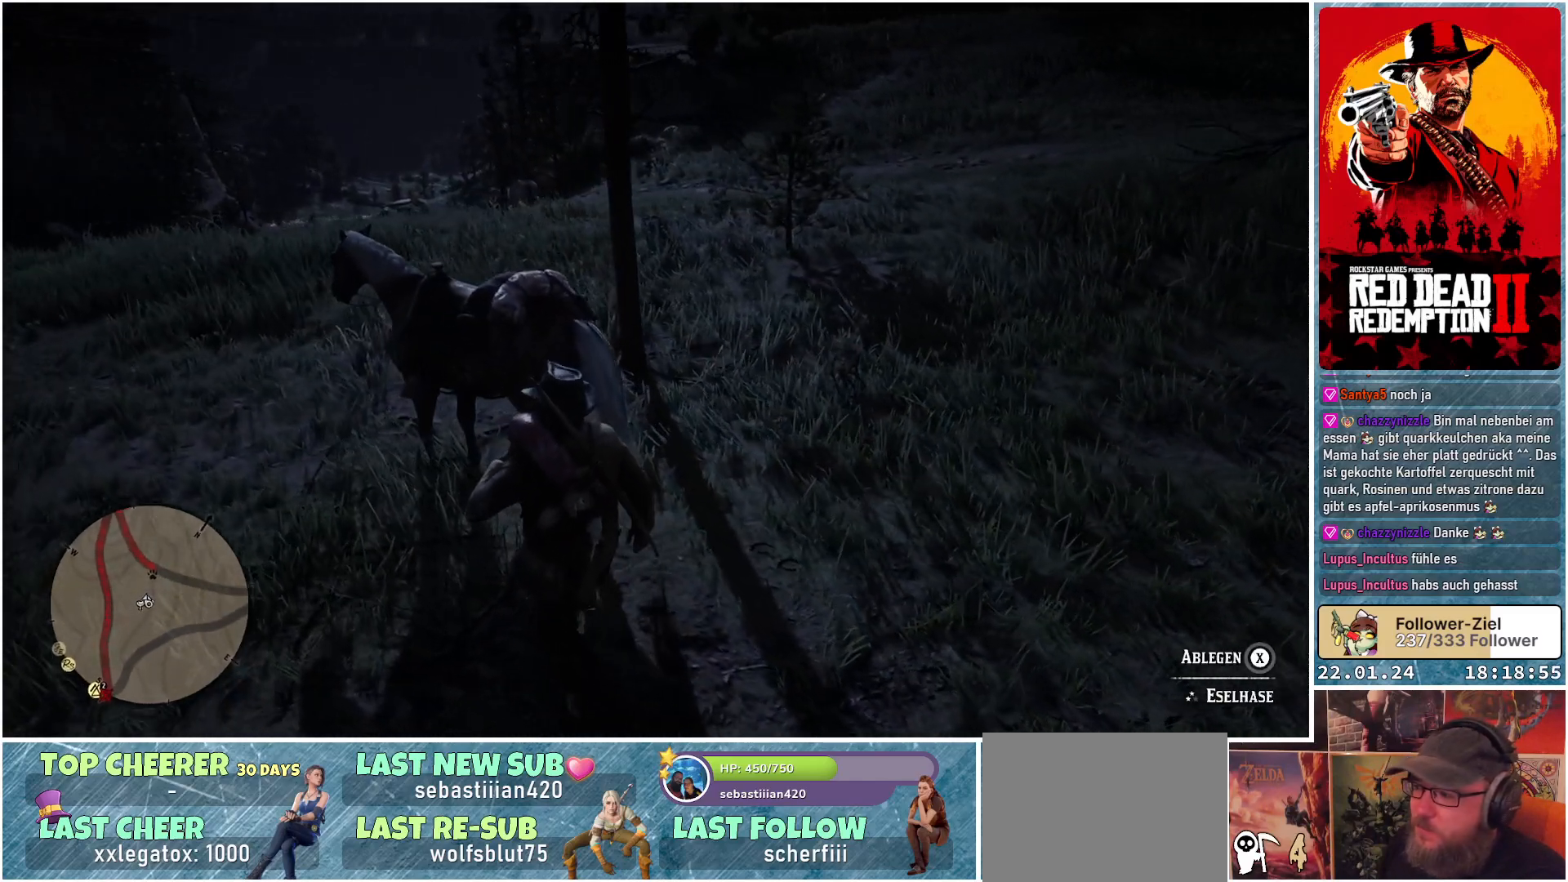
{"buttons": [], "left_stick": "up", "right_stick": "center", "events": [[417, "left_stick", "up"]]}
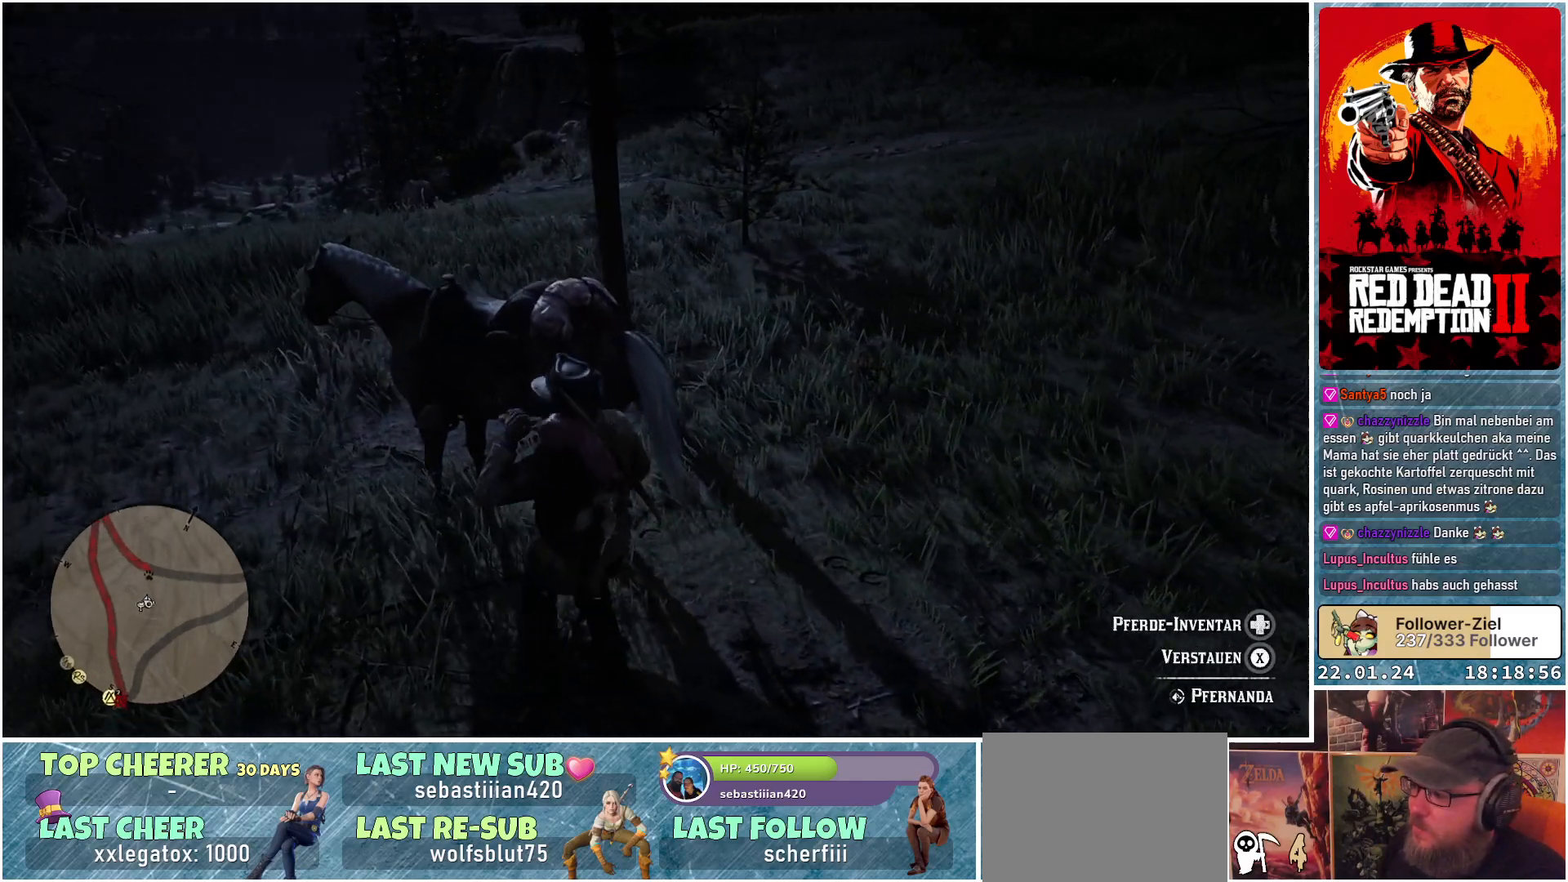
{"buttons": ["X"], "left_stick": "center", "right_stick": "center", "events": [[267, "left_stick", "center"], [284, "X", "down"]]}
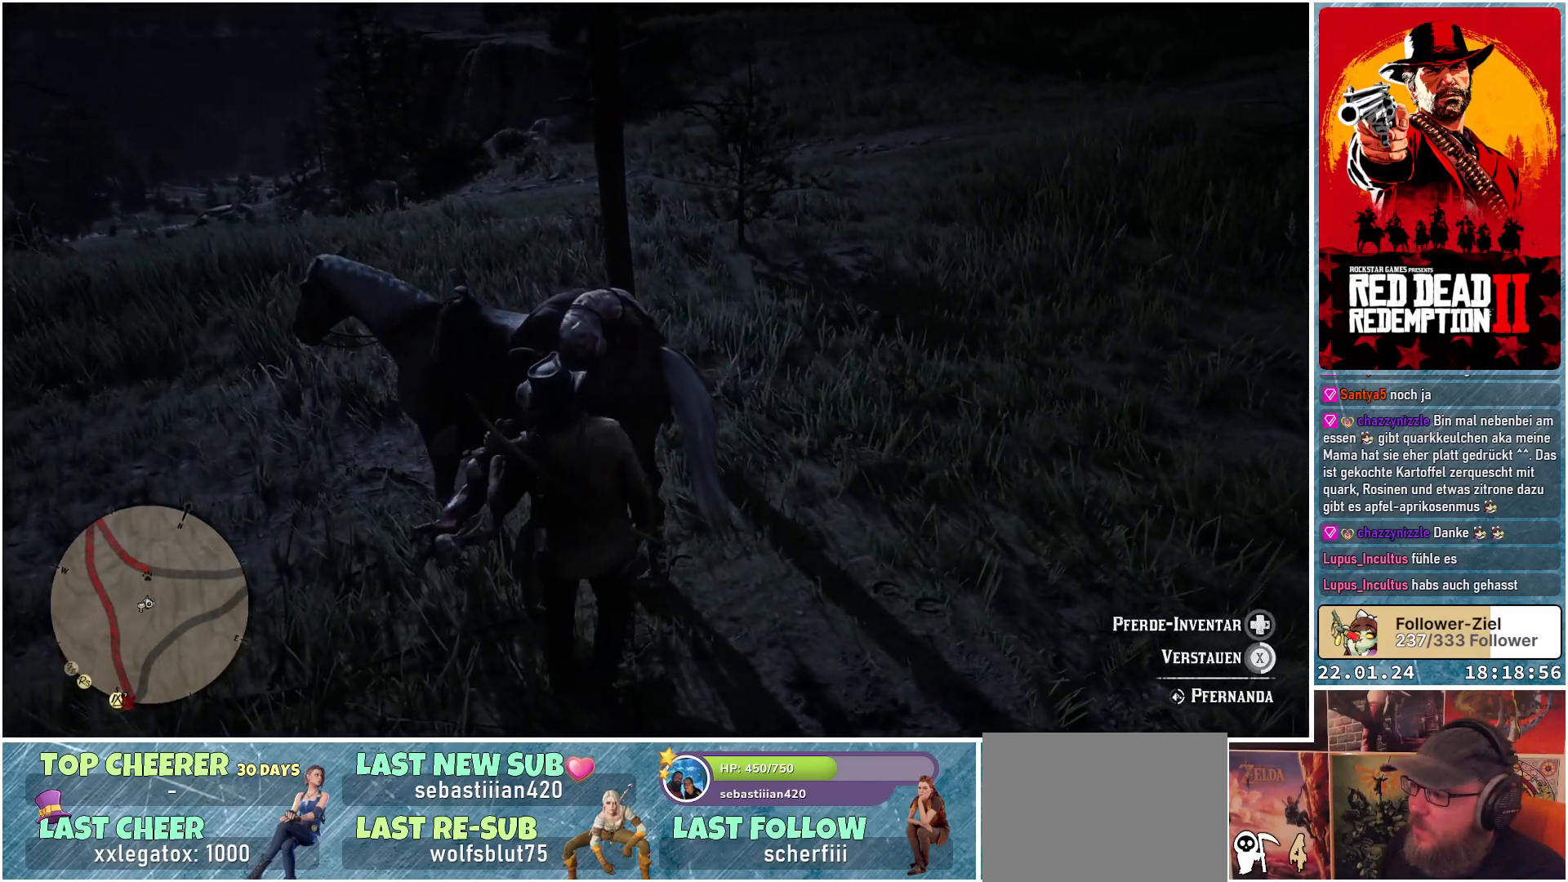
{"buttons": ["X"], "left_stick": "center", "right_stick": "center", "events": []}
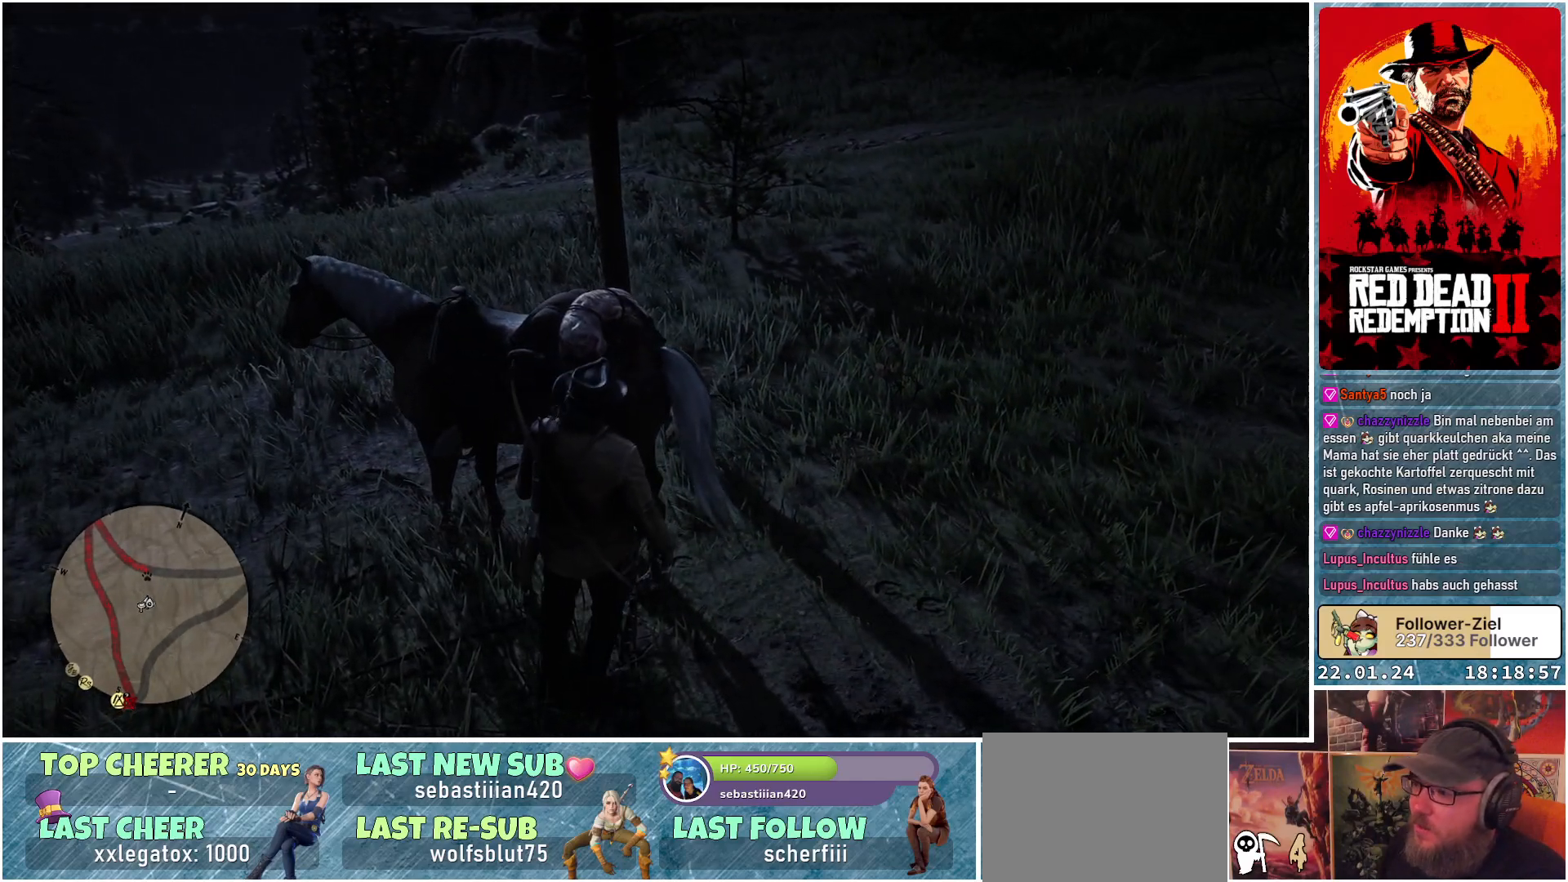
{"buttons": ["X"], "left_stick": "center", "right_stick": "center", "events": []}
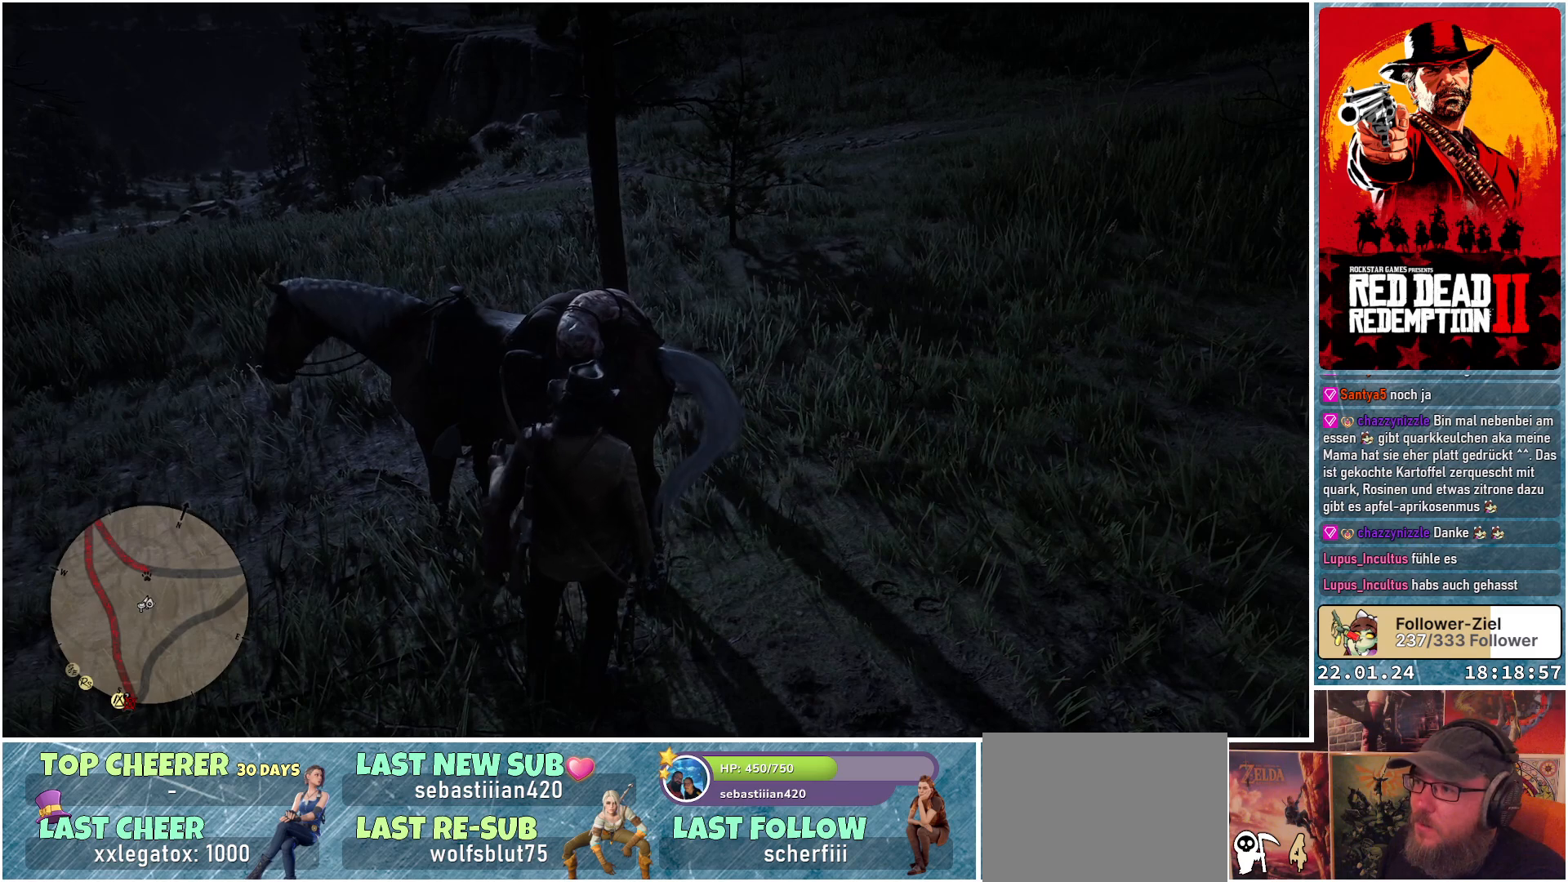
{"buttons": ["X"], "left_stick": "center", "right_stick": "center", "events": []}
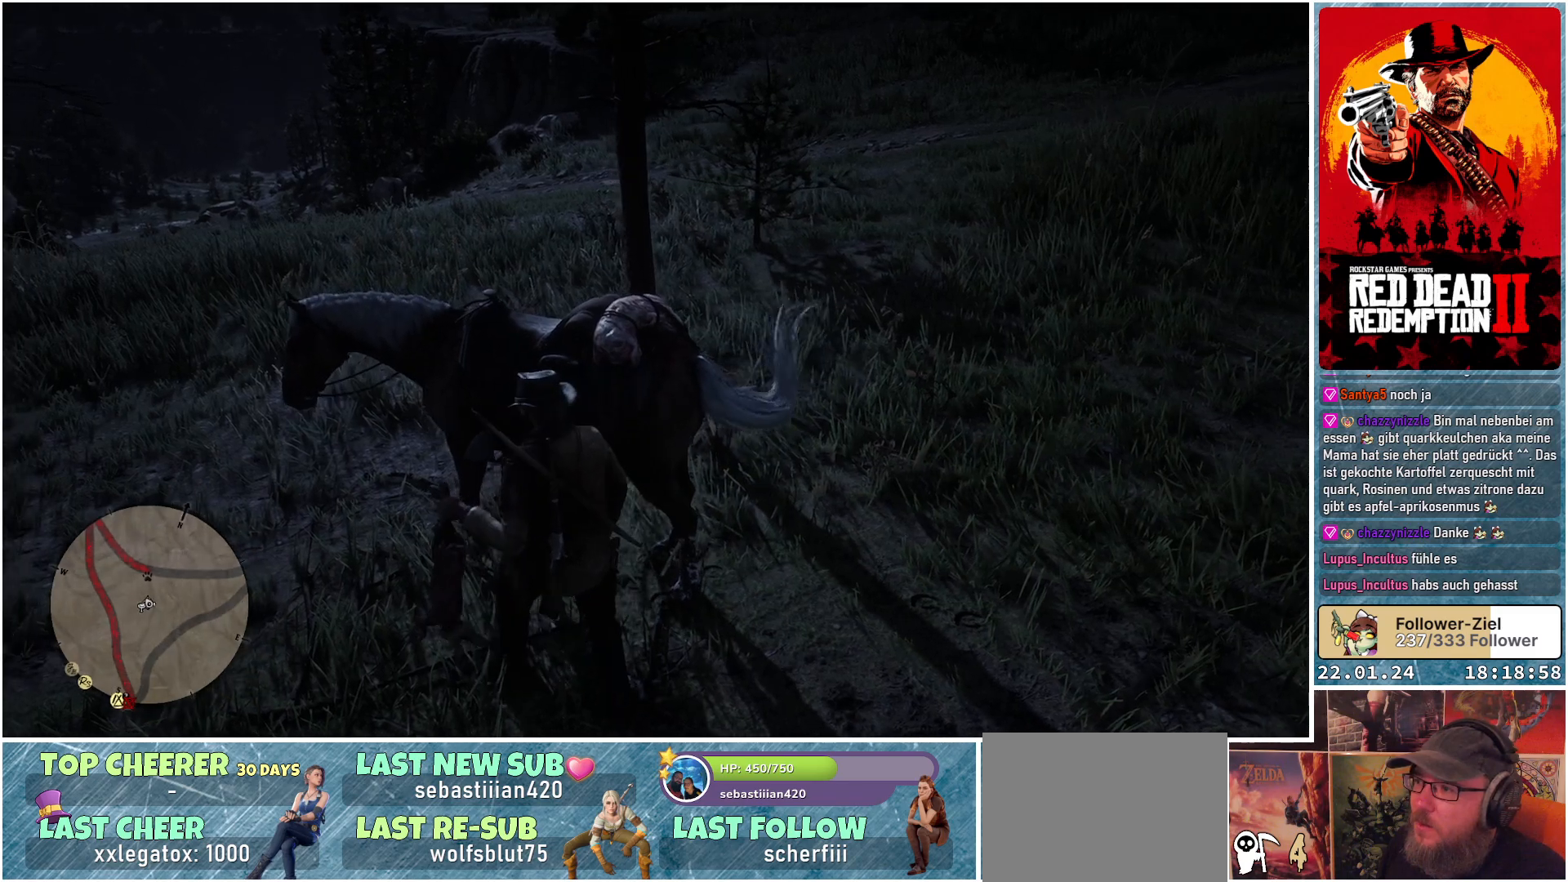
{"buttons": [], "left_stick": "center", "right_stick": "center", "events": [[501, "X", "up"]]}
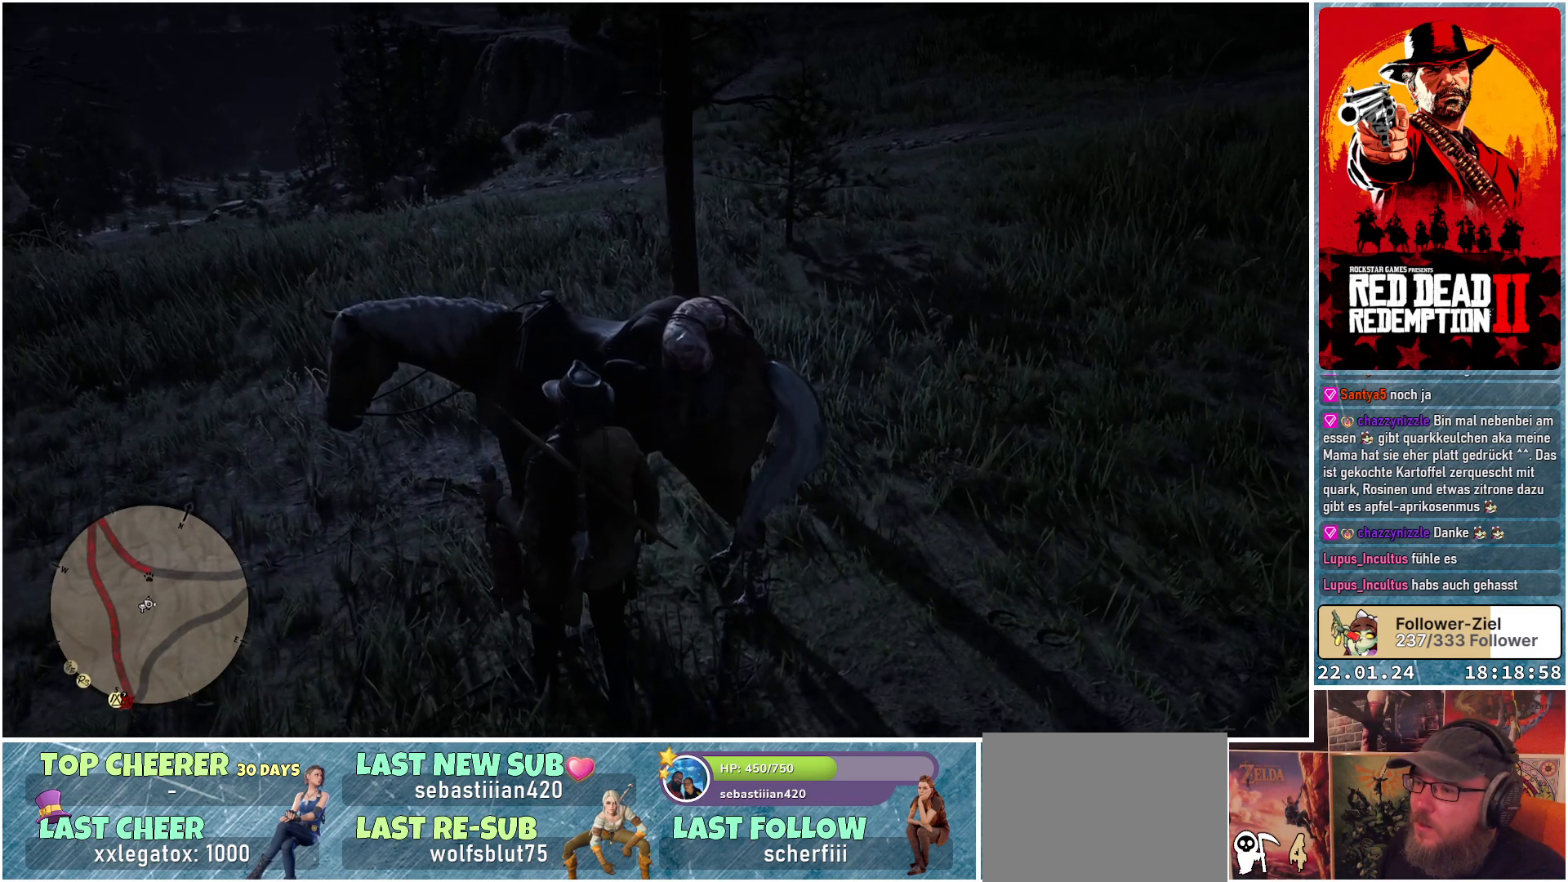
{"buttons": [], "left_stick": "center", "right_stick": "center", "events": []}
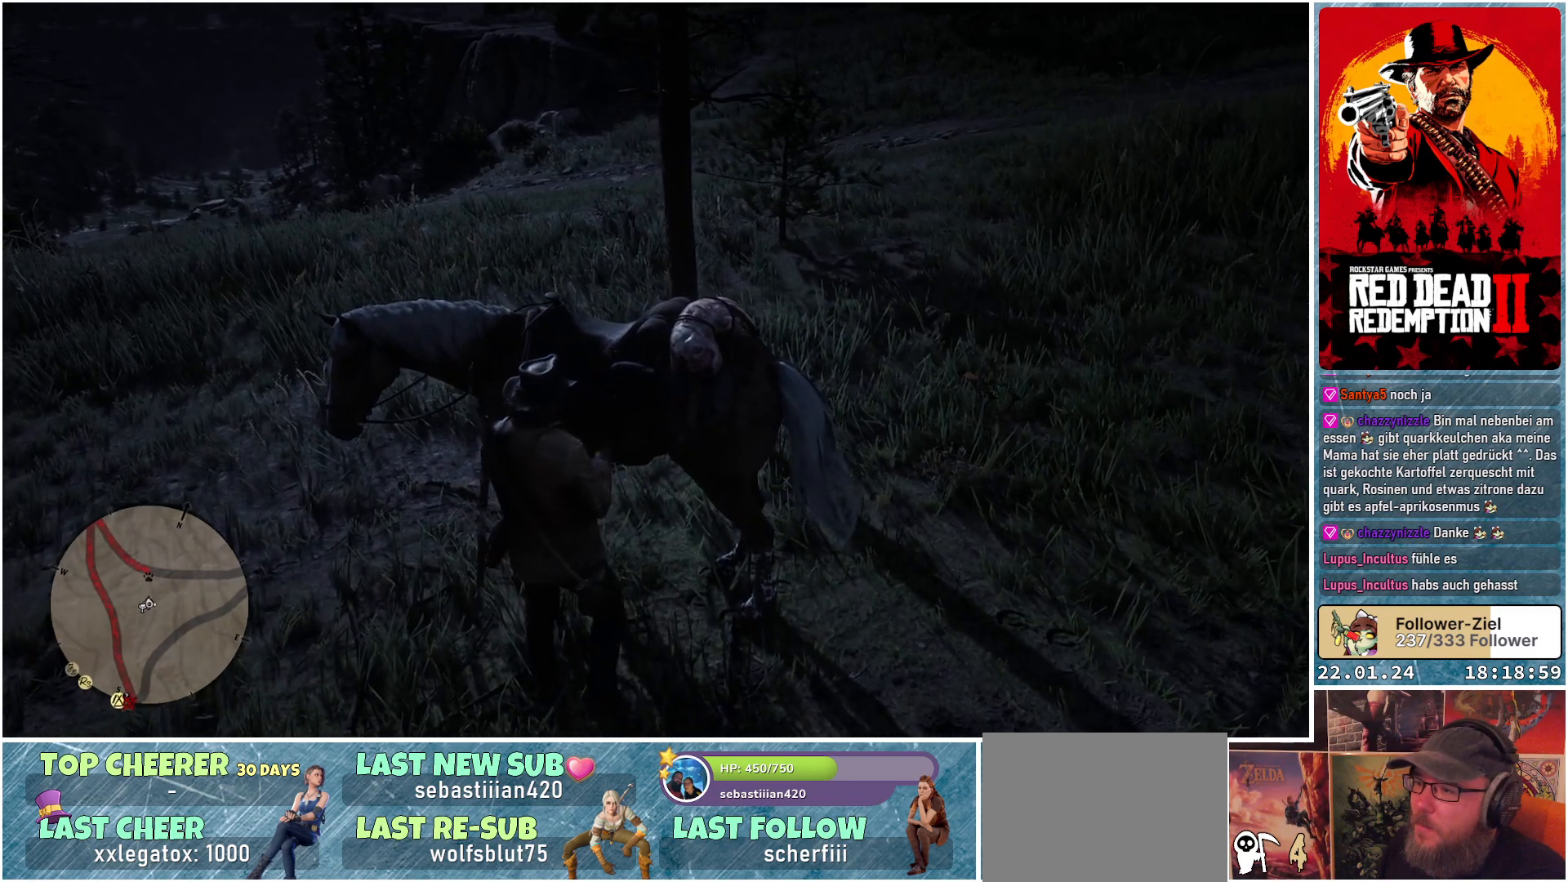
{"buttons": [], "left_stick": "center", "right_stick": "center", "events": []}
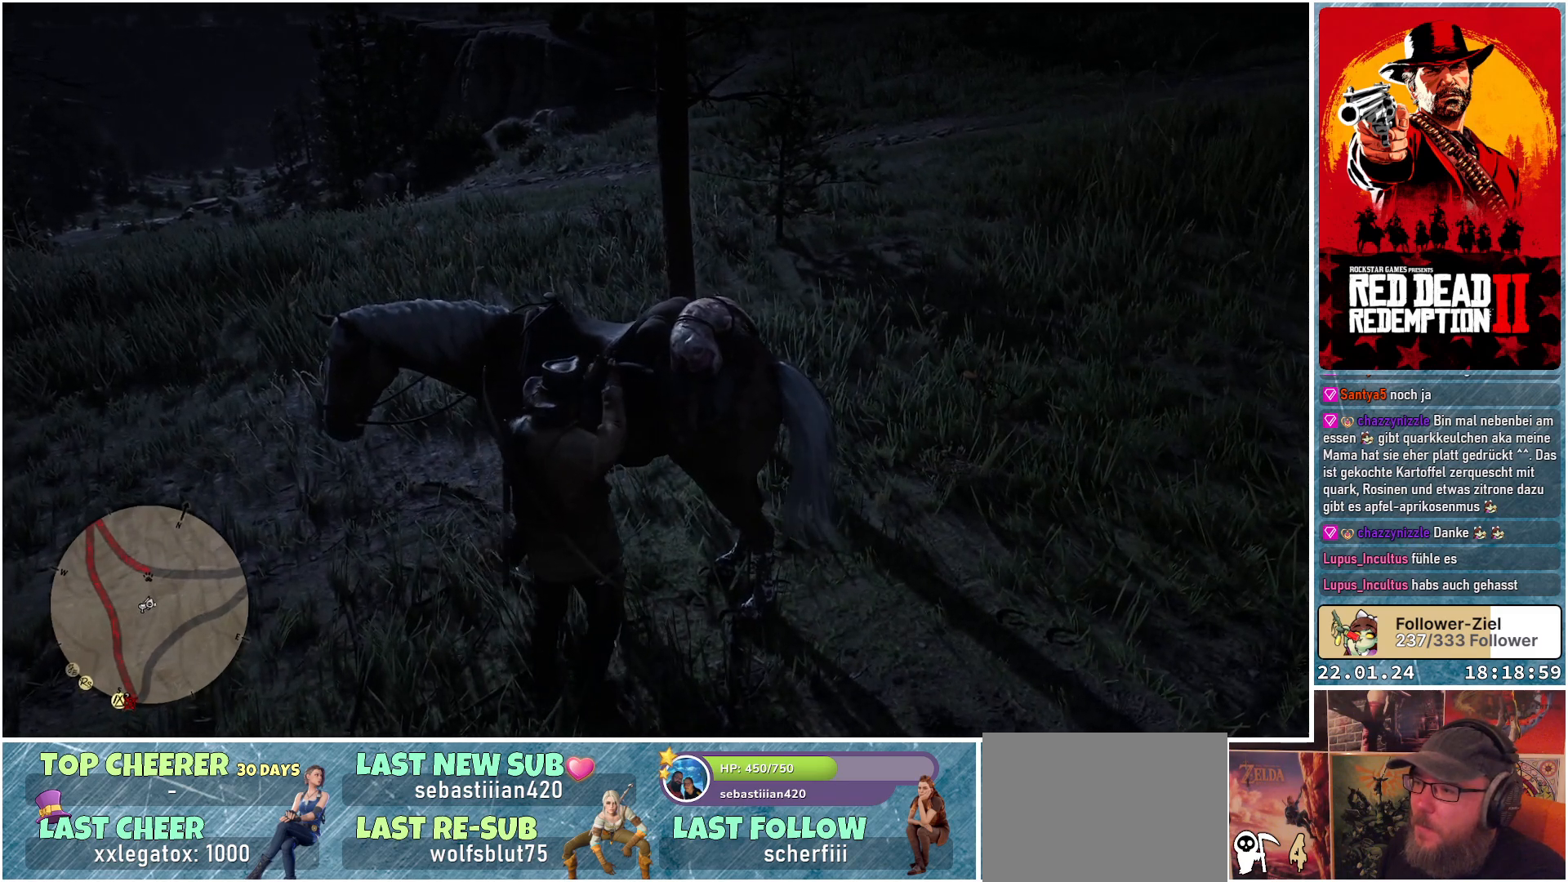
{"buttons": [], "left_stick": "center", "right_stick": "center", "events": []}
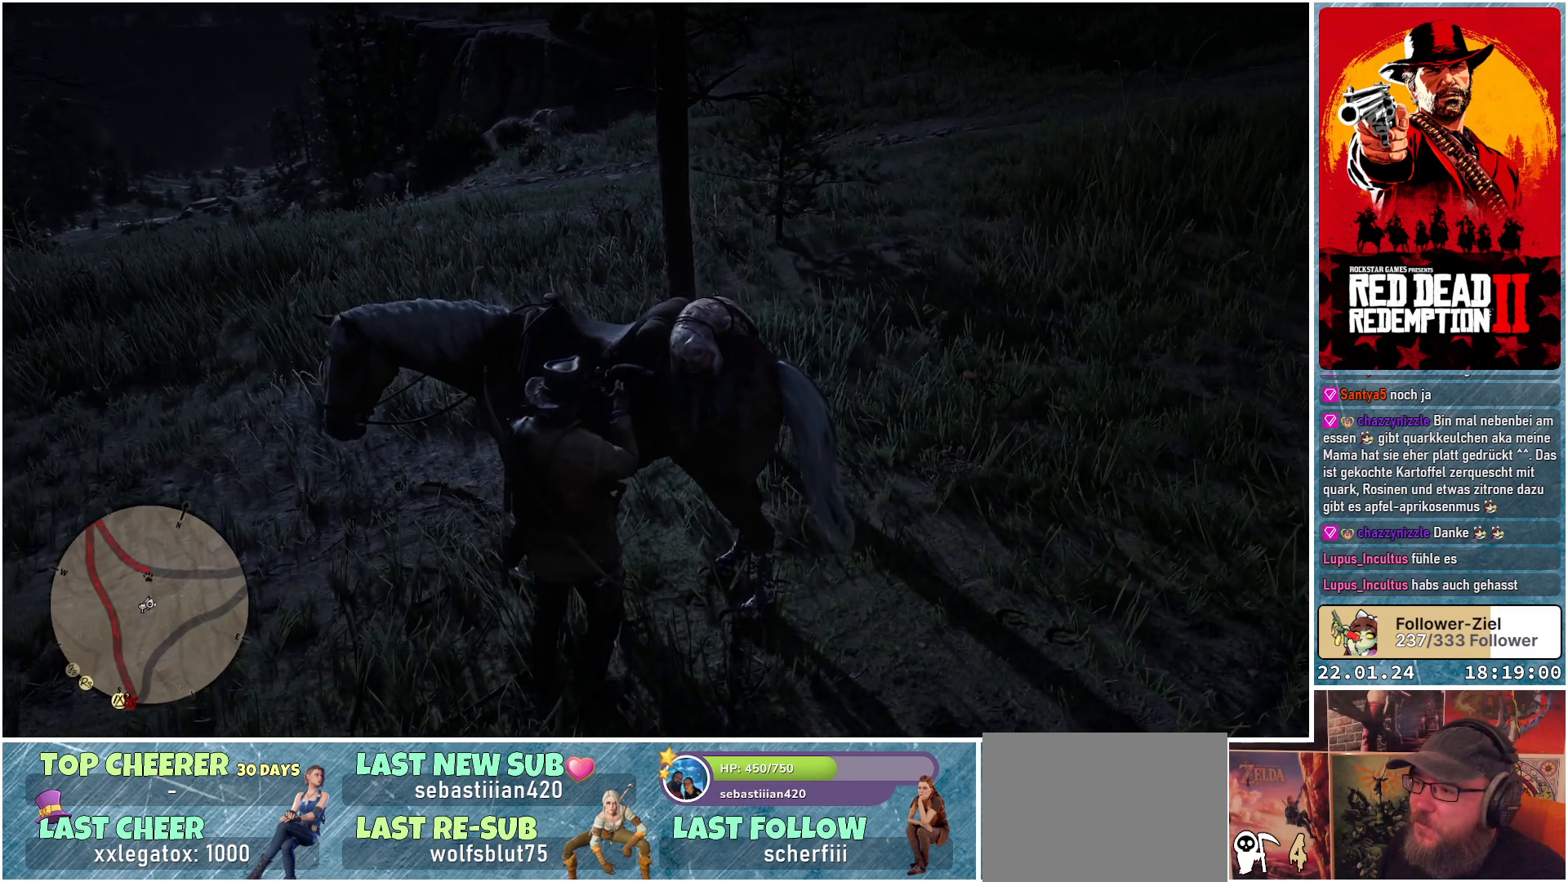
{"buttons": [], "left_stick": "up-left", "right_stick": "center", "events": [[17, "left_stick", "up-left"]]}
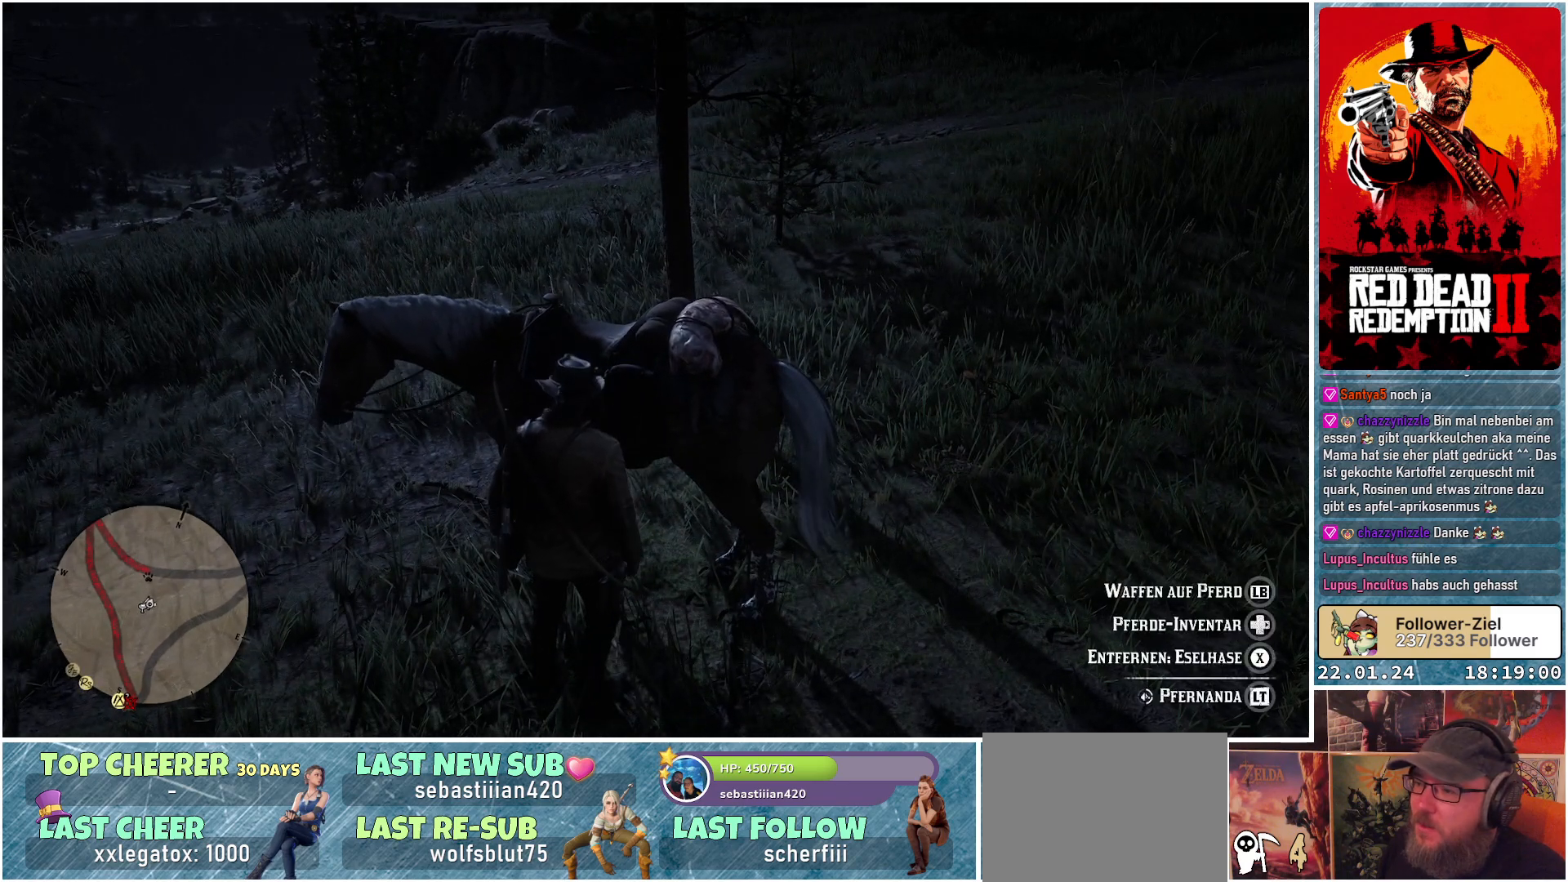
{"buttons": [], "left_stick": "up-left", "right_stick": "center", "events": []}
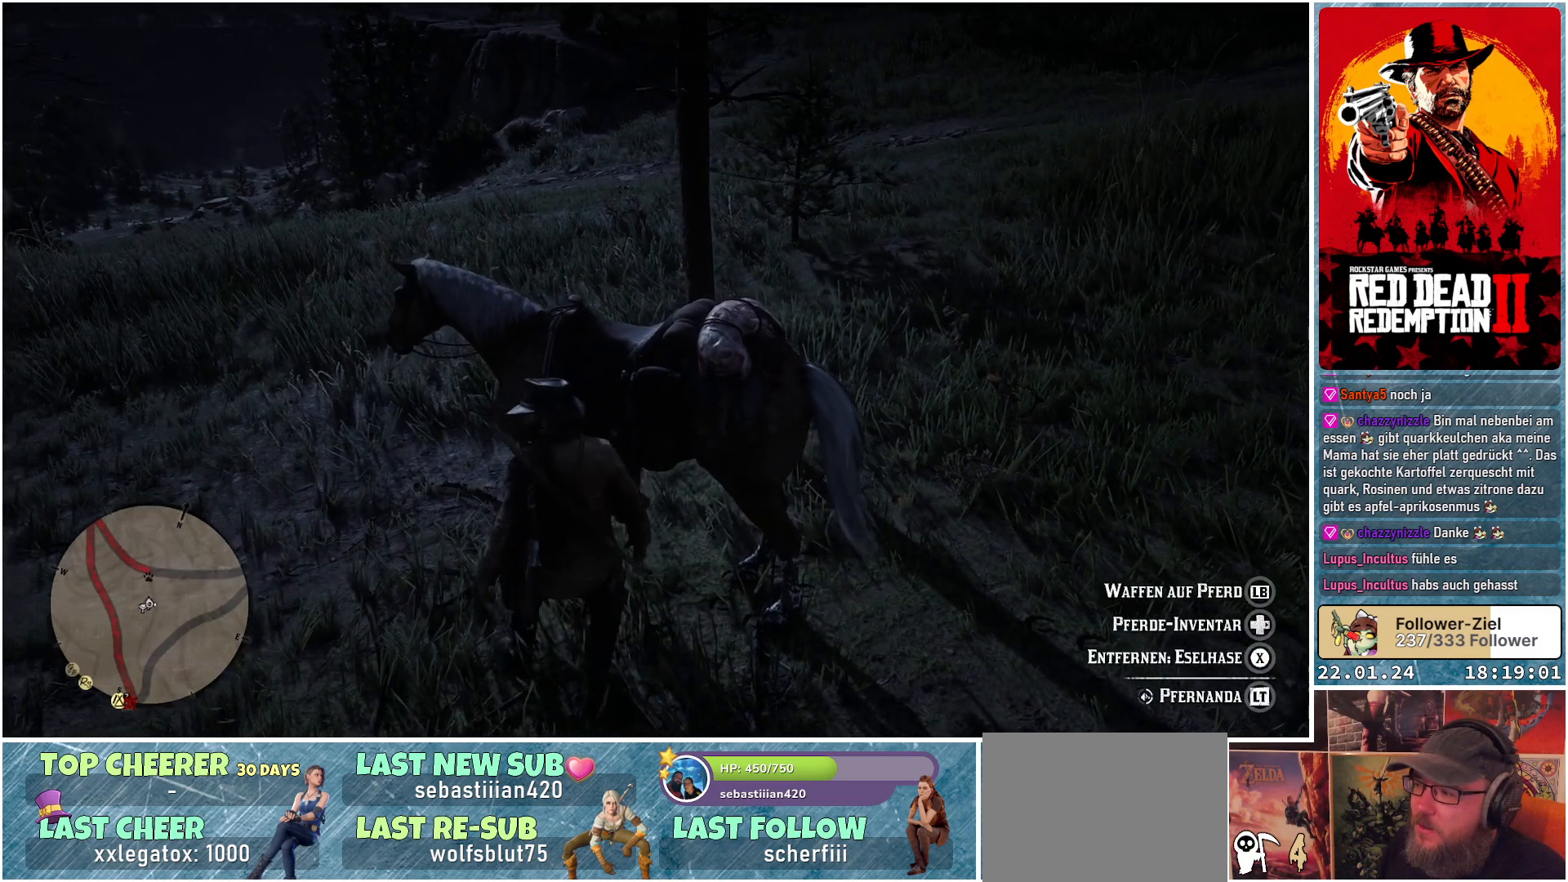
{"buttons": [], "left_stick": "center", "right_stick": "center", "events": [[450, "left_stick", "center"]]}
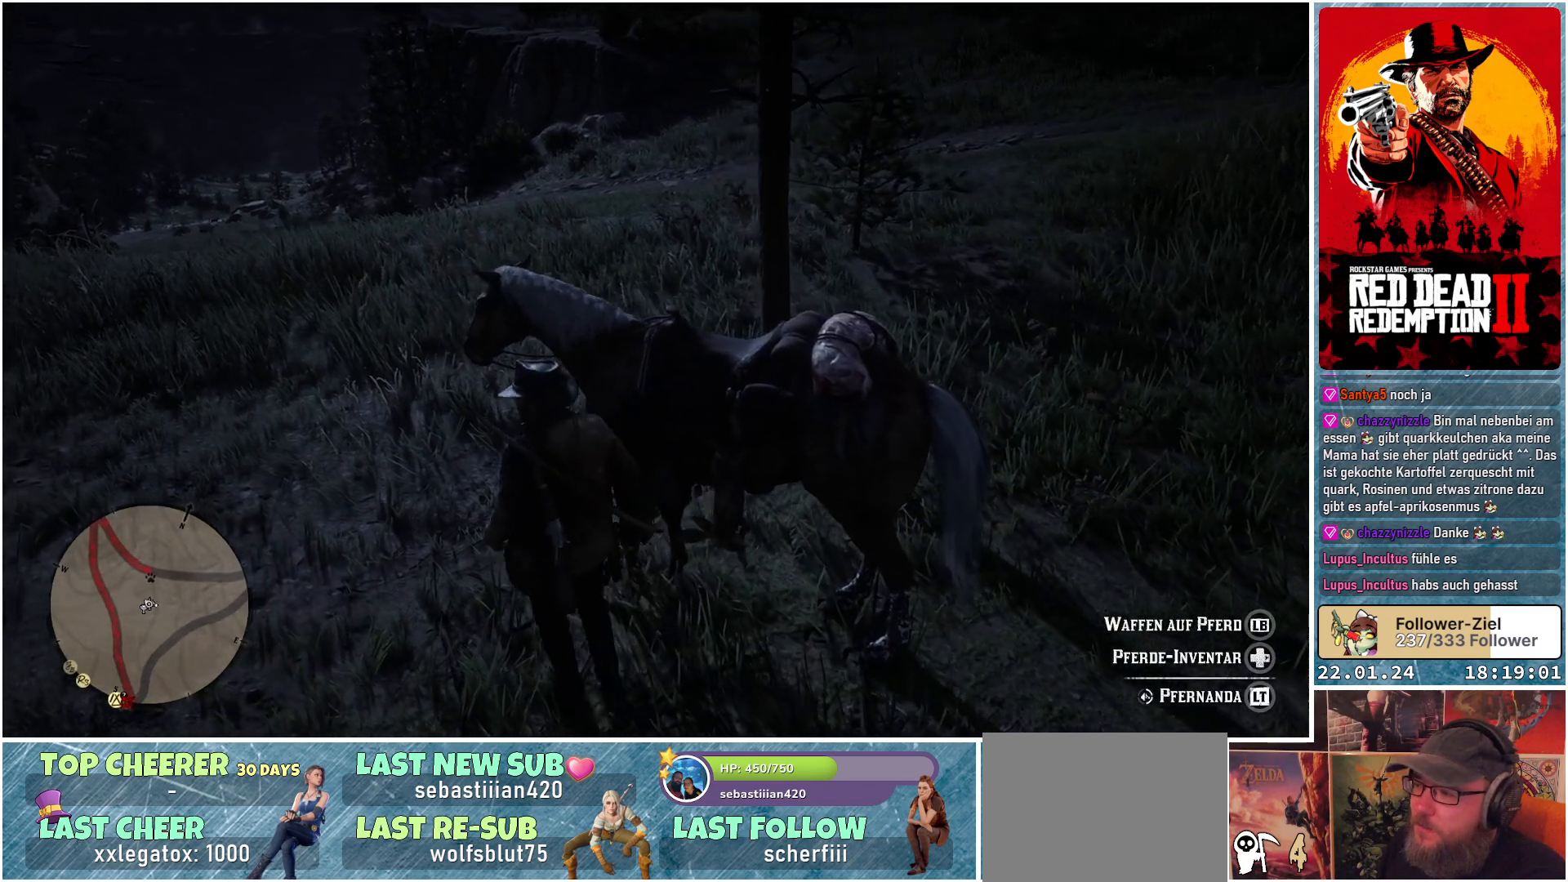
{"buttons": ["L2"], "left_stick": "center", "right_stick": "center", "events": [[367, "L2", "down"]]}
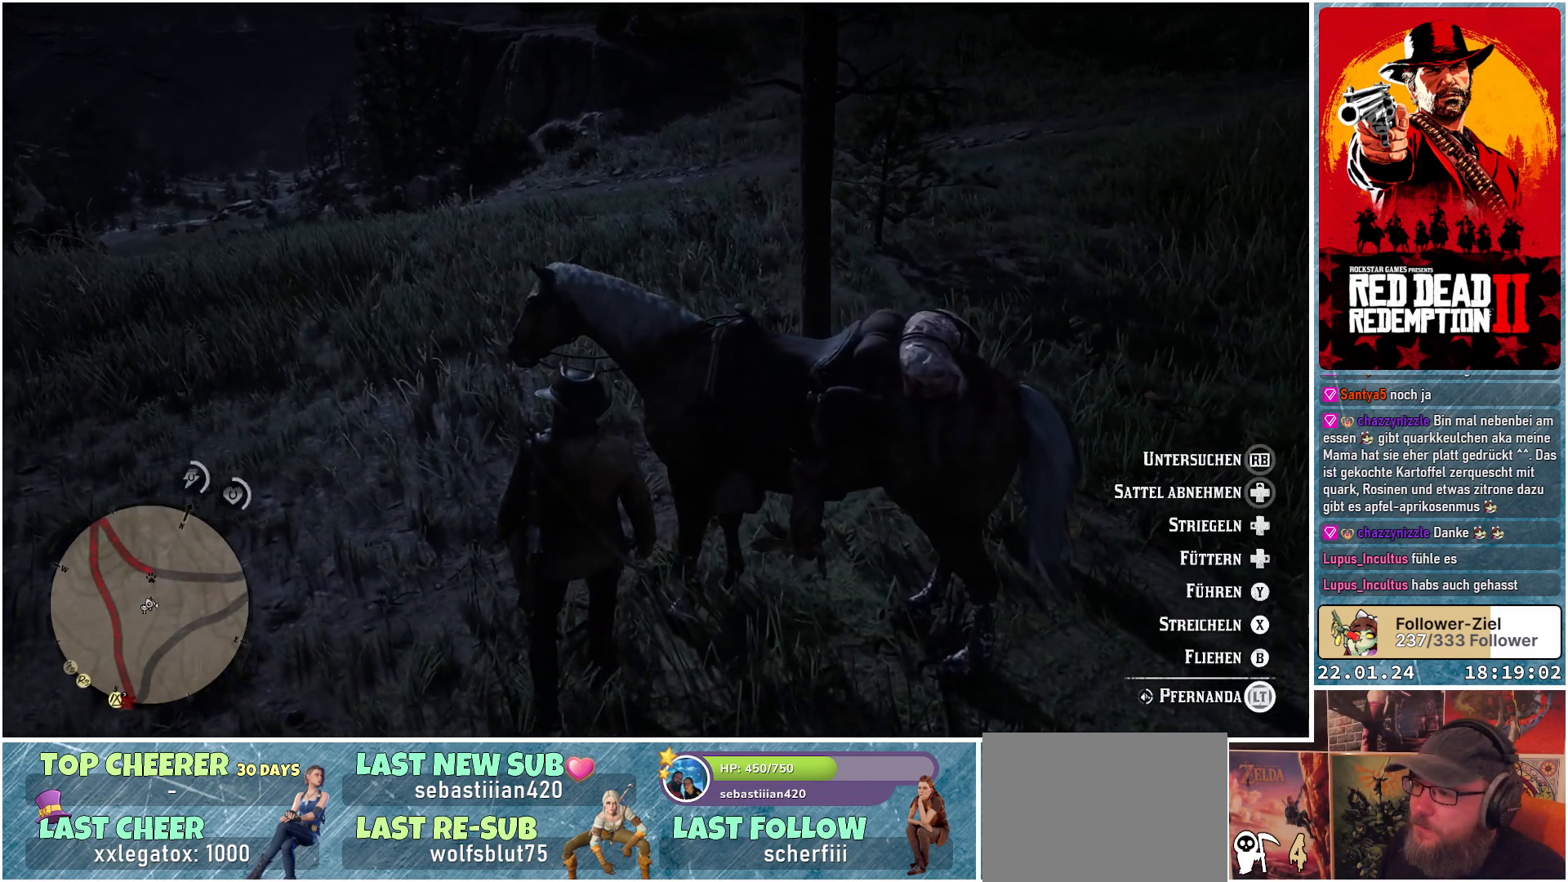
{"buttons": ["X", "L2"], "left_stick": "center", "right_stick": "center", "events": [[467, "X", "down"]]}
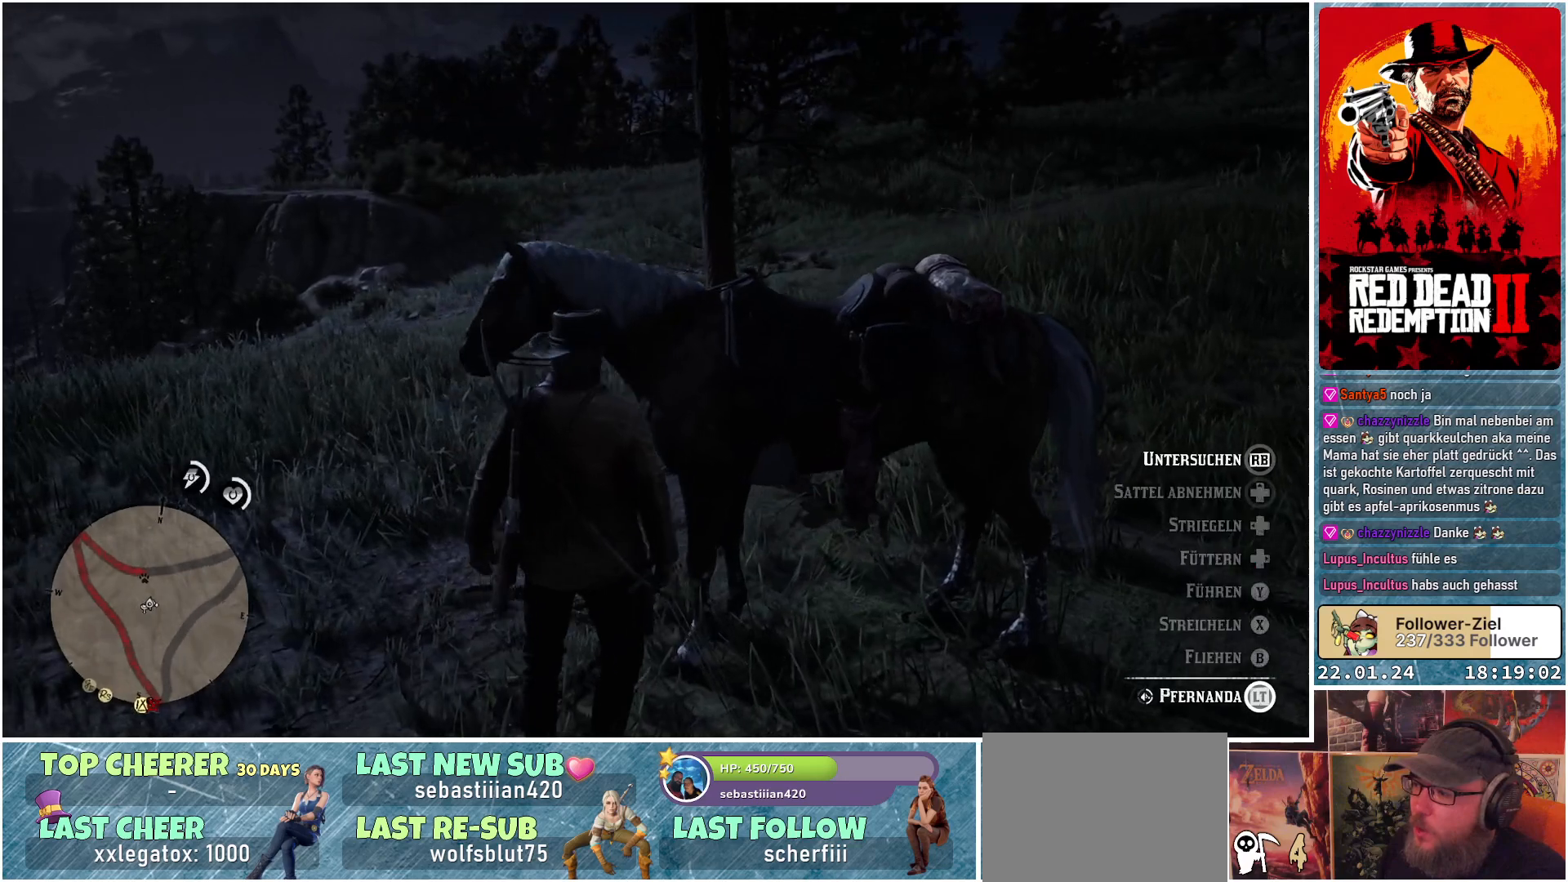
{"buttons": ["L2"], "left_stick": "center", "right_stick": "center", "events": [[50, "X", "up"]]}
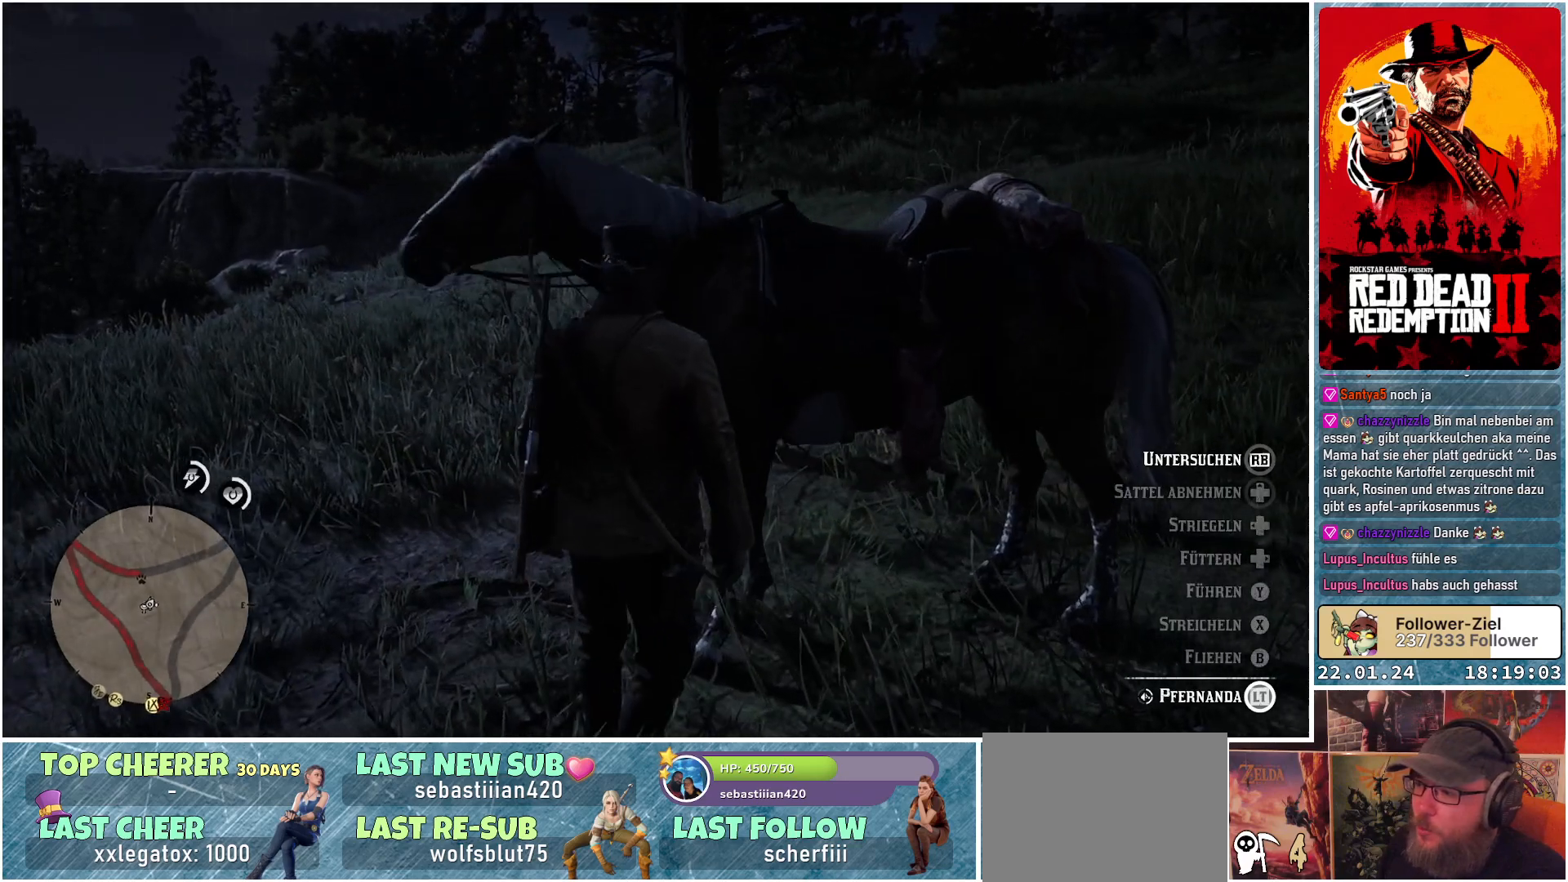
{"buttons": ["L2"], "left_stick": "center", "right_stick": "center", "events": []}
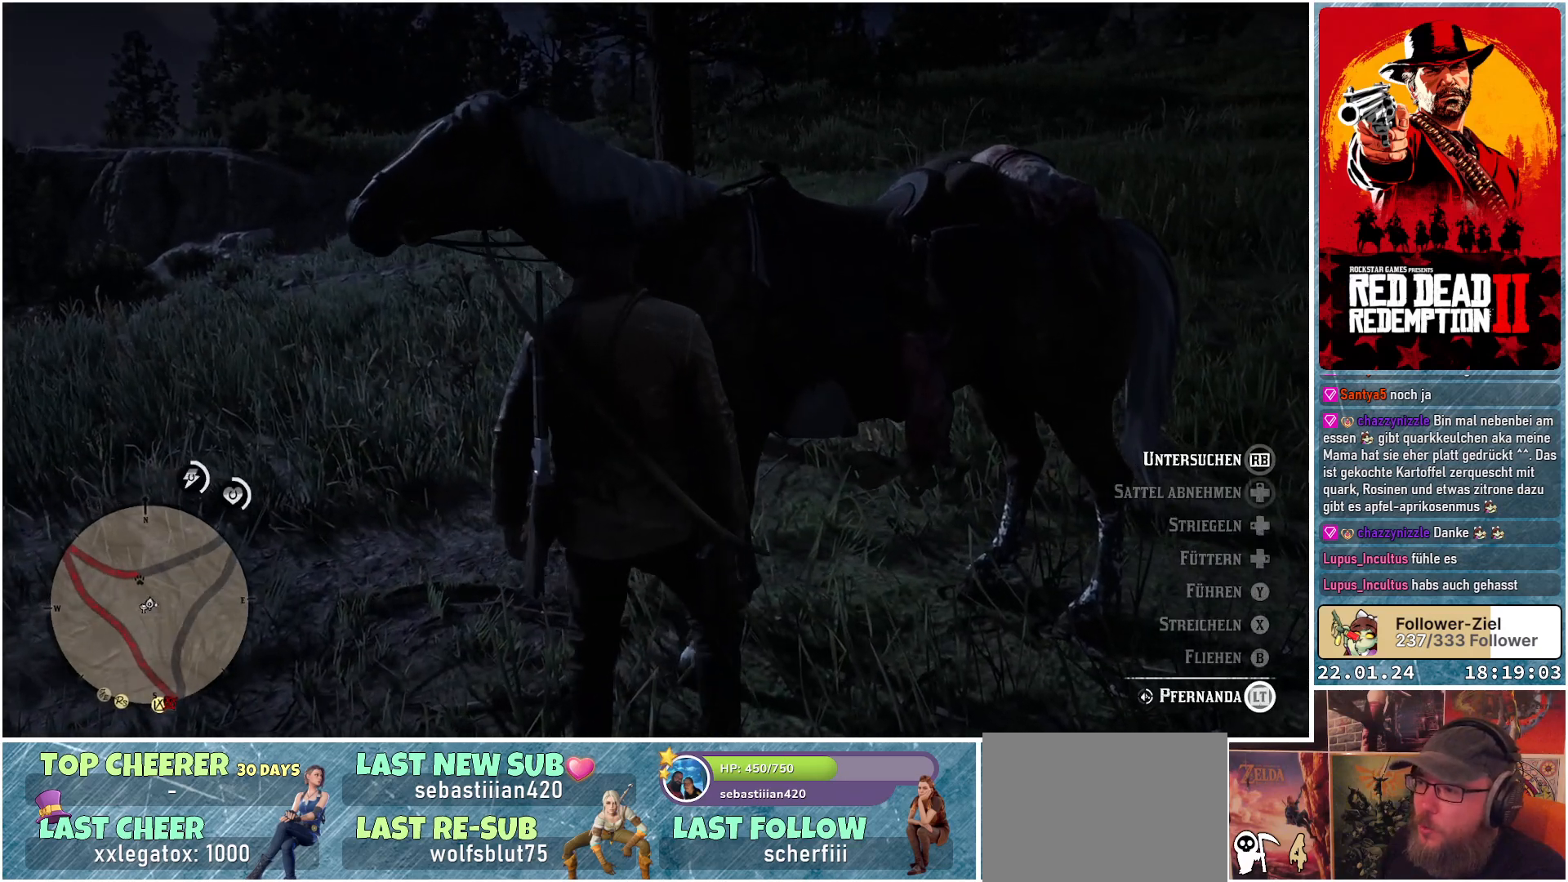
{"buttons": ["L2"], "left_stick": "center", "right_stick": "center", "events": []}
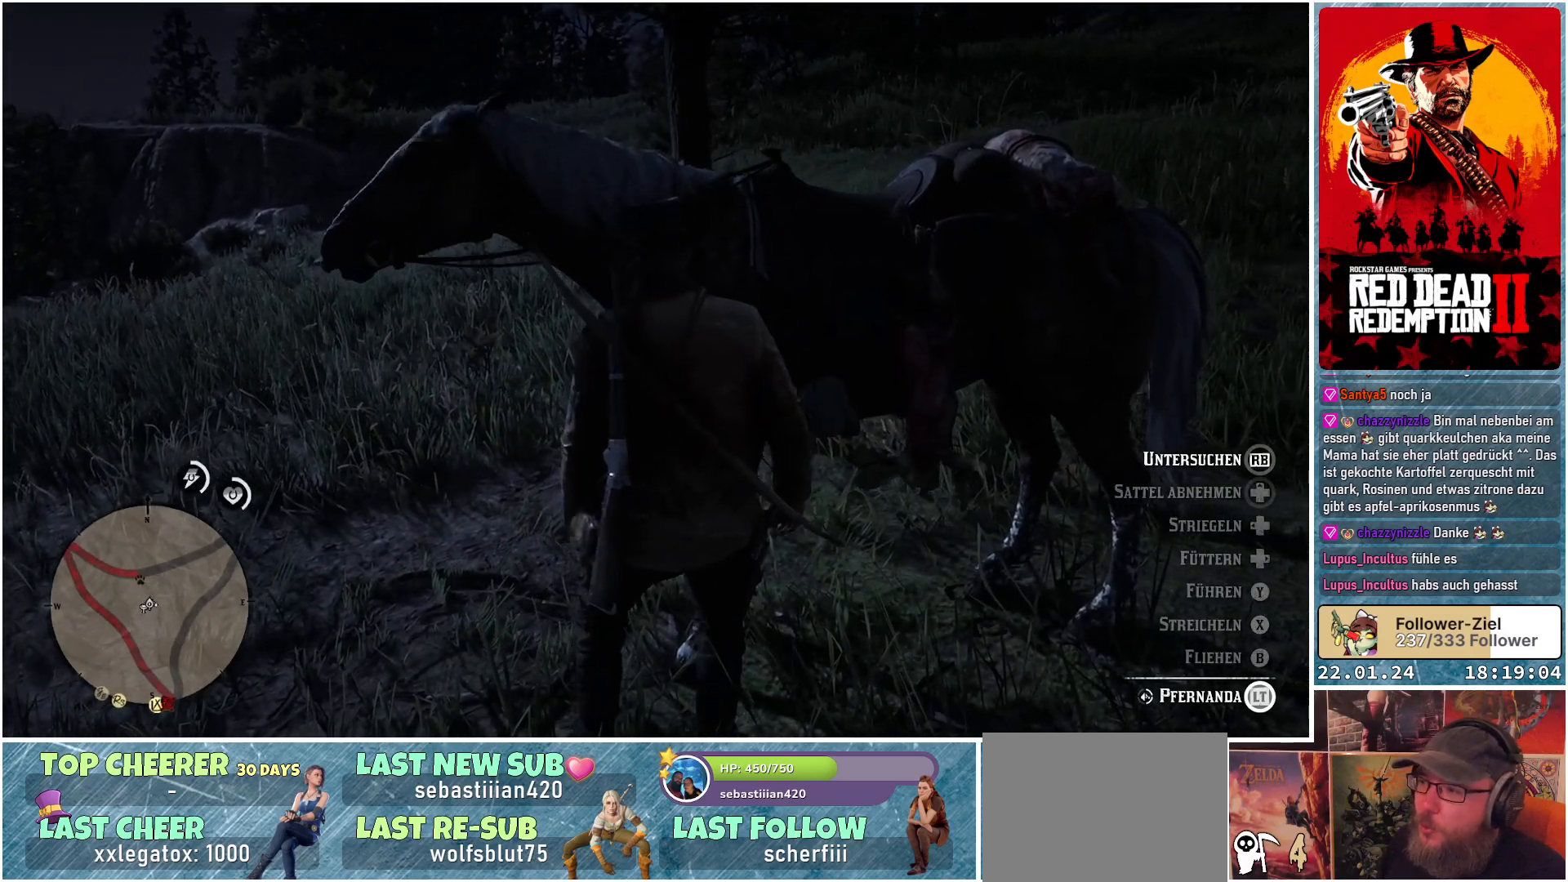
{"buttons": ["L2"], "left_stick": "center", "right_stick": "center", "events": []}
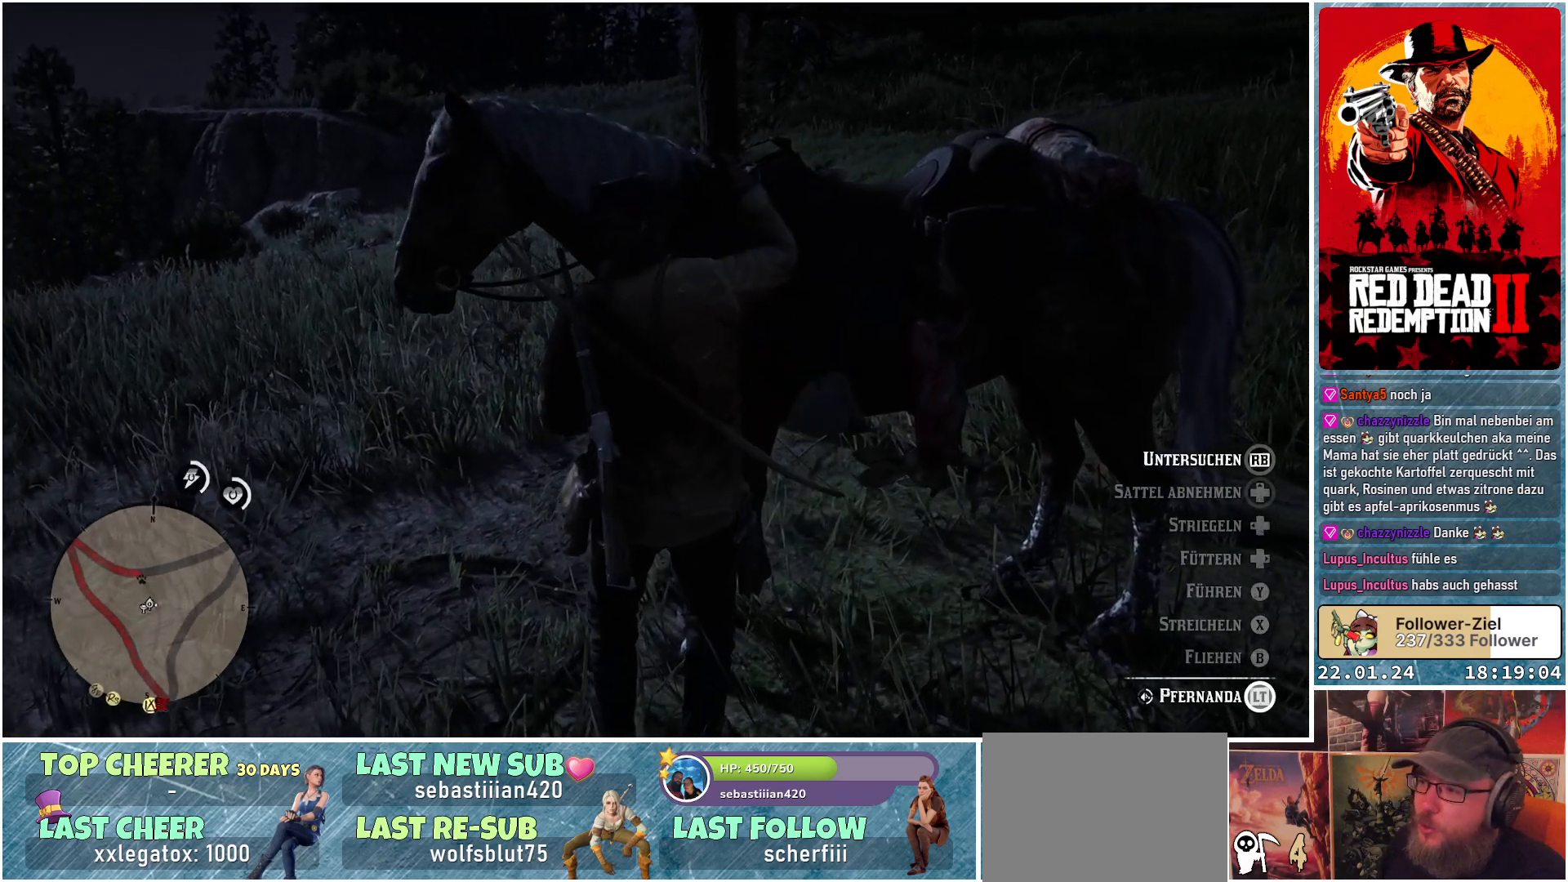
{"buttons": ["L2"], "left_stick": "center", "right_stick": "center", "events": []}
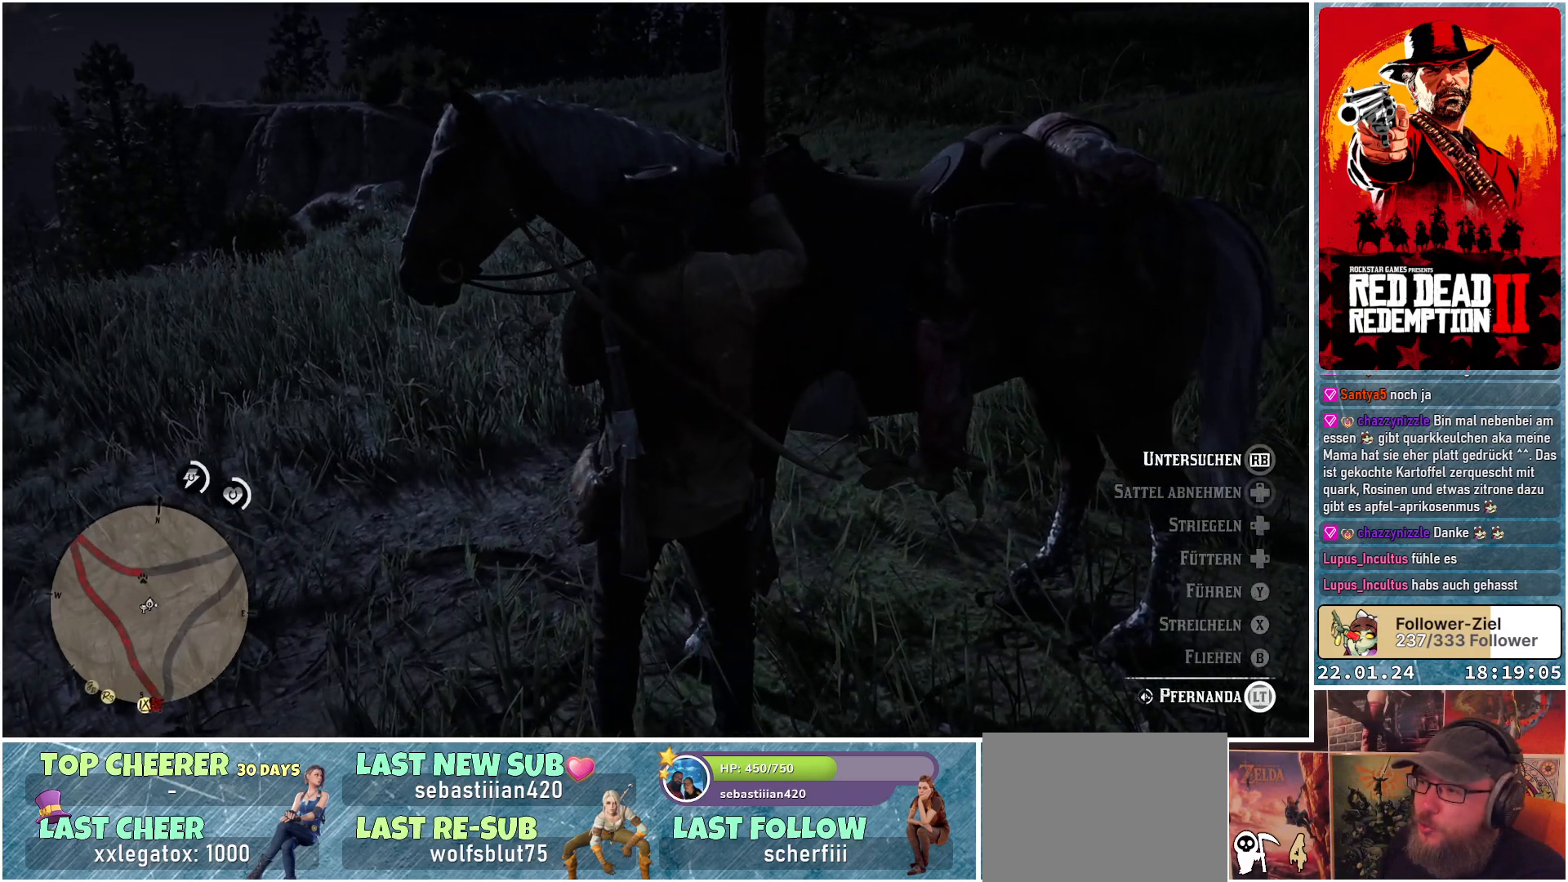
{"buttons": ["L2"], "left_stick": "center", "right_stick": "center", "events": []}
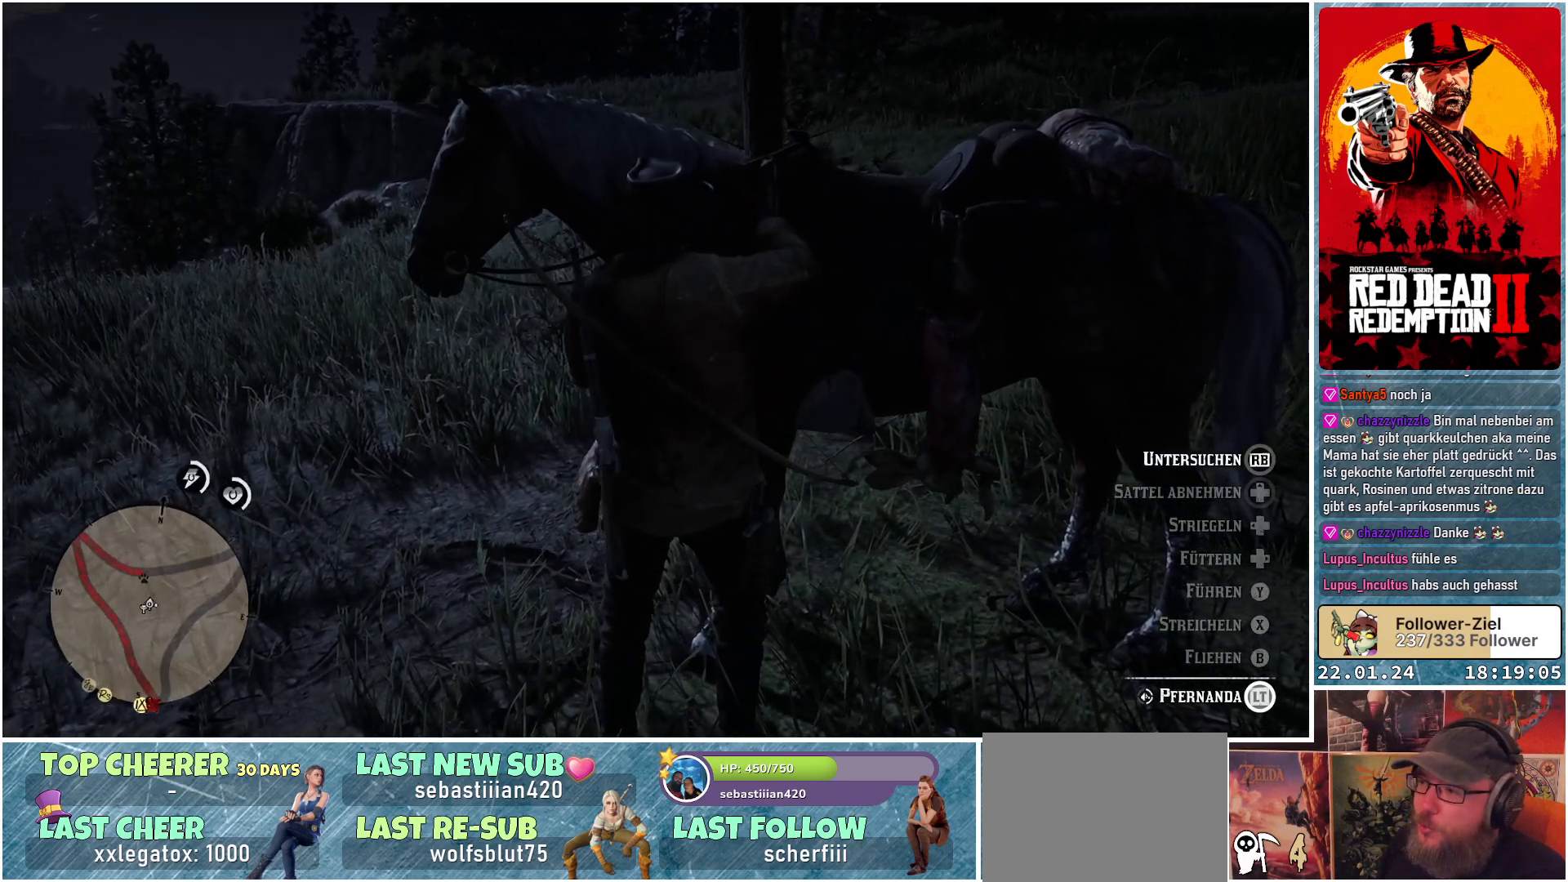
{"buttons": ["L2"], "left_stick": "center", "right_stick": "center", "events": []}
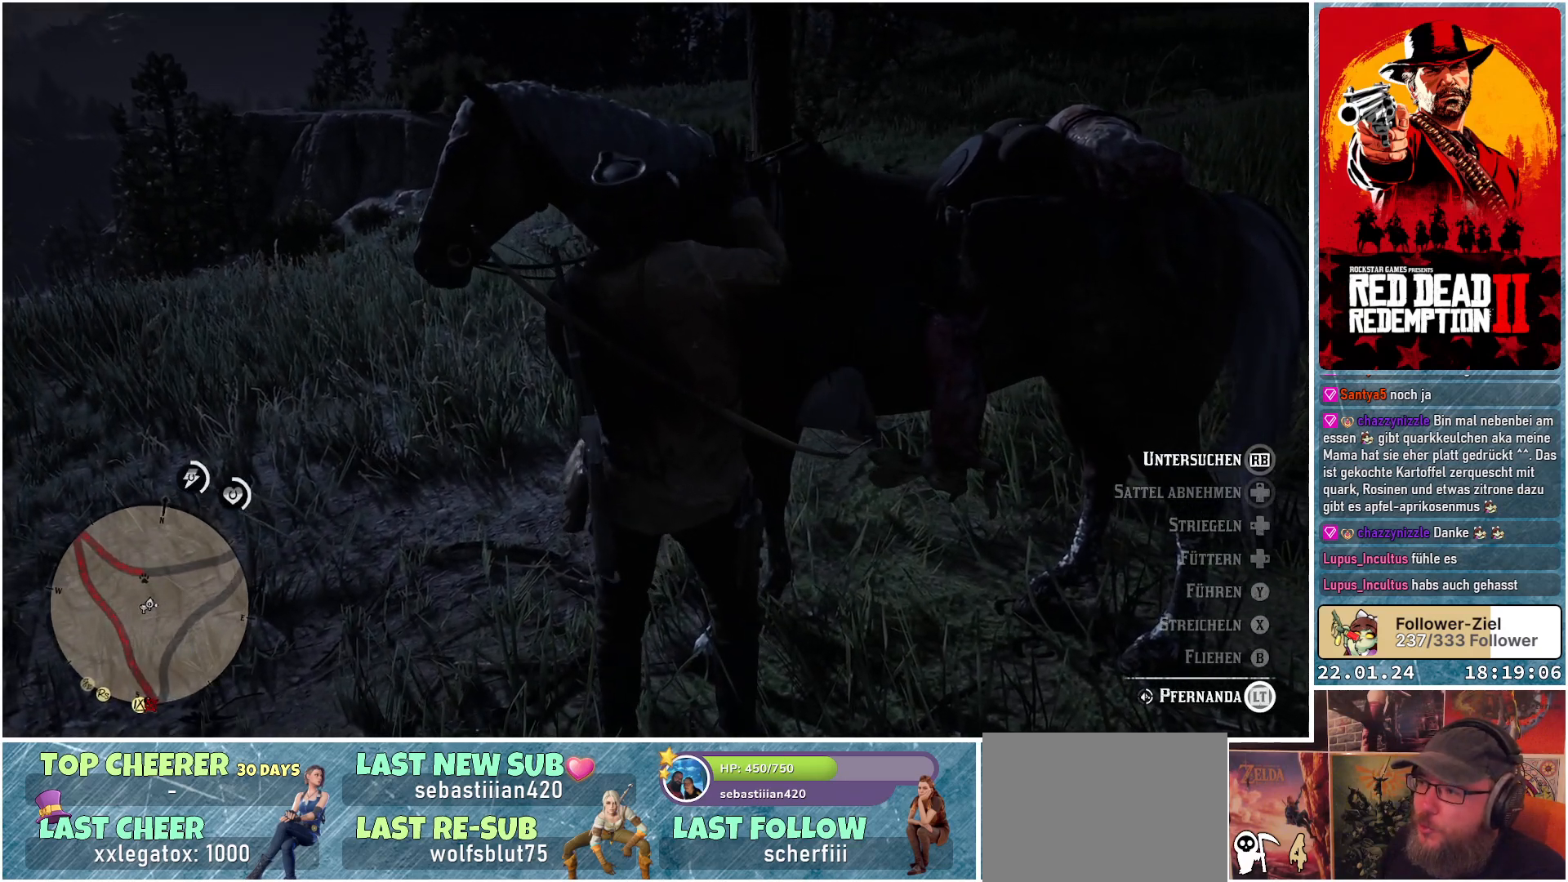
{"buttons": ["L2"], "left_stick": "center", "right_stick": "center", "events": []}
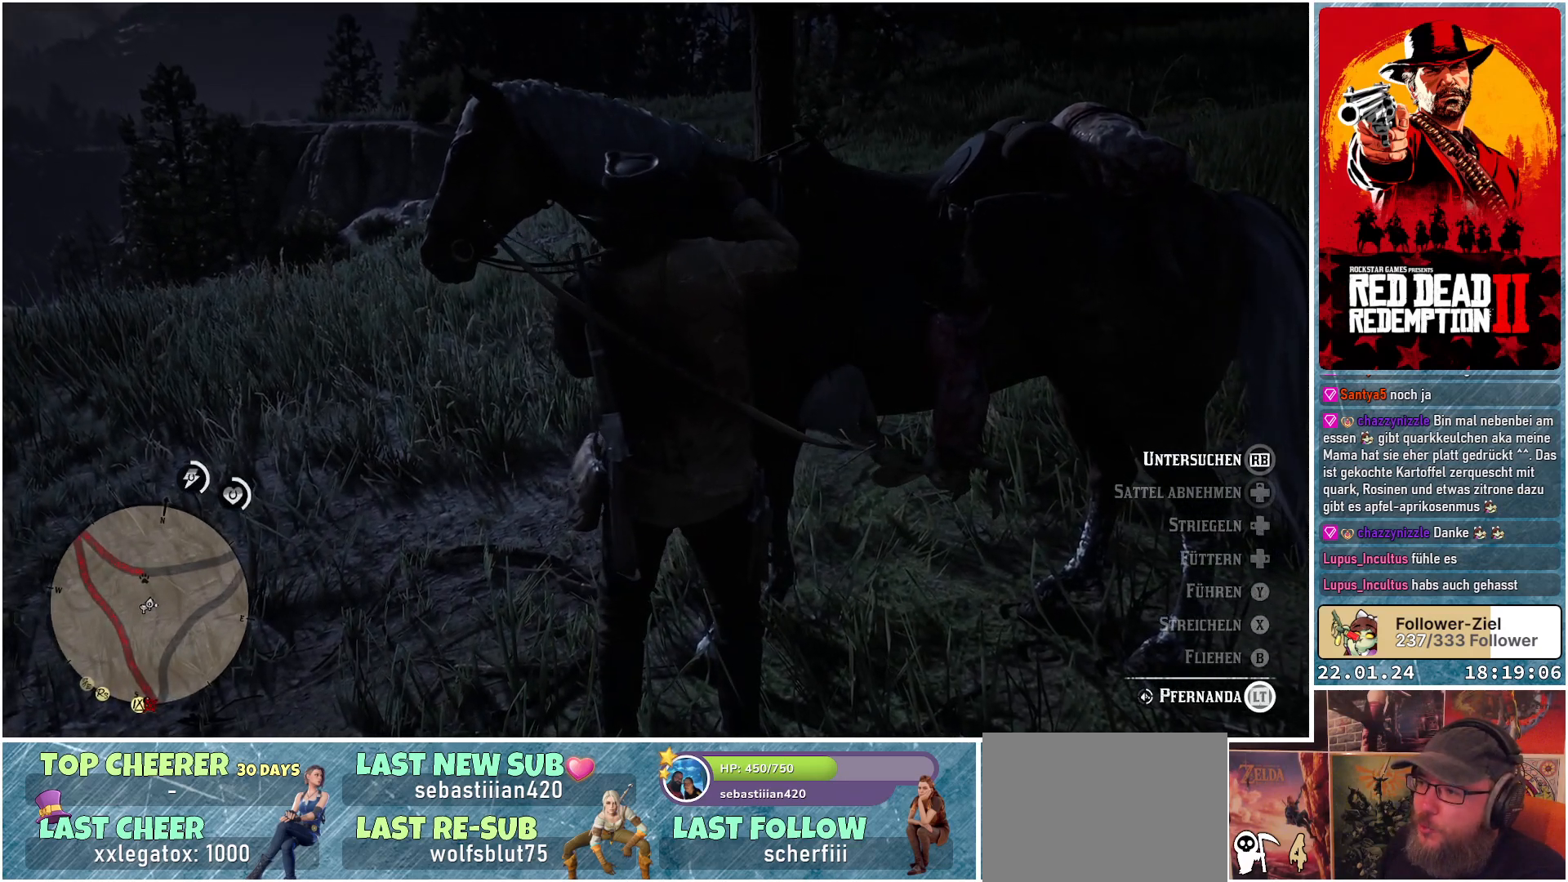
{"buttons": ["L2"], "left_stick": "center", "right_stick": "center", "events": []}